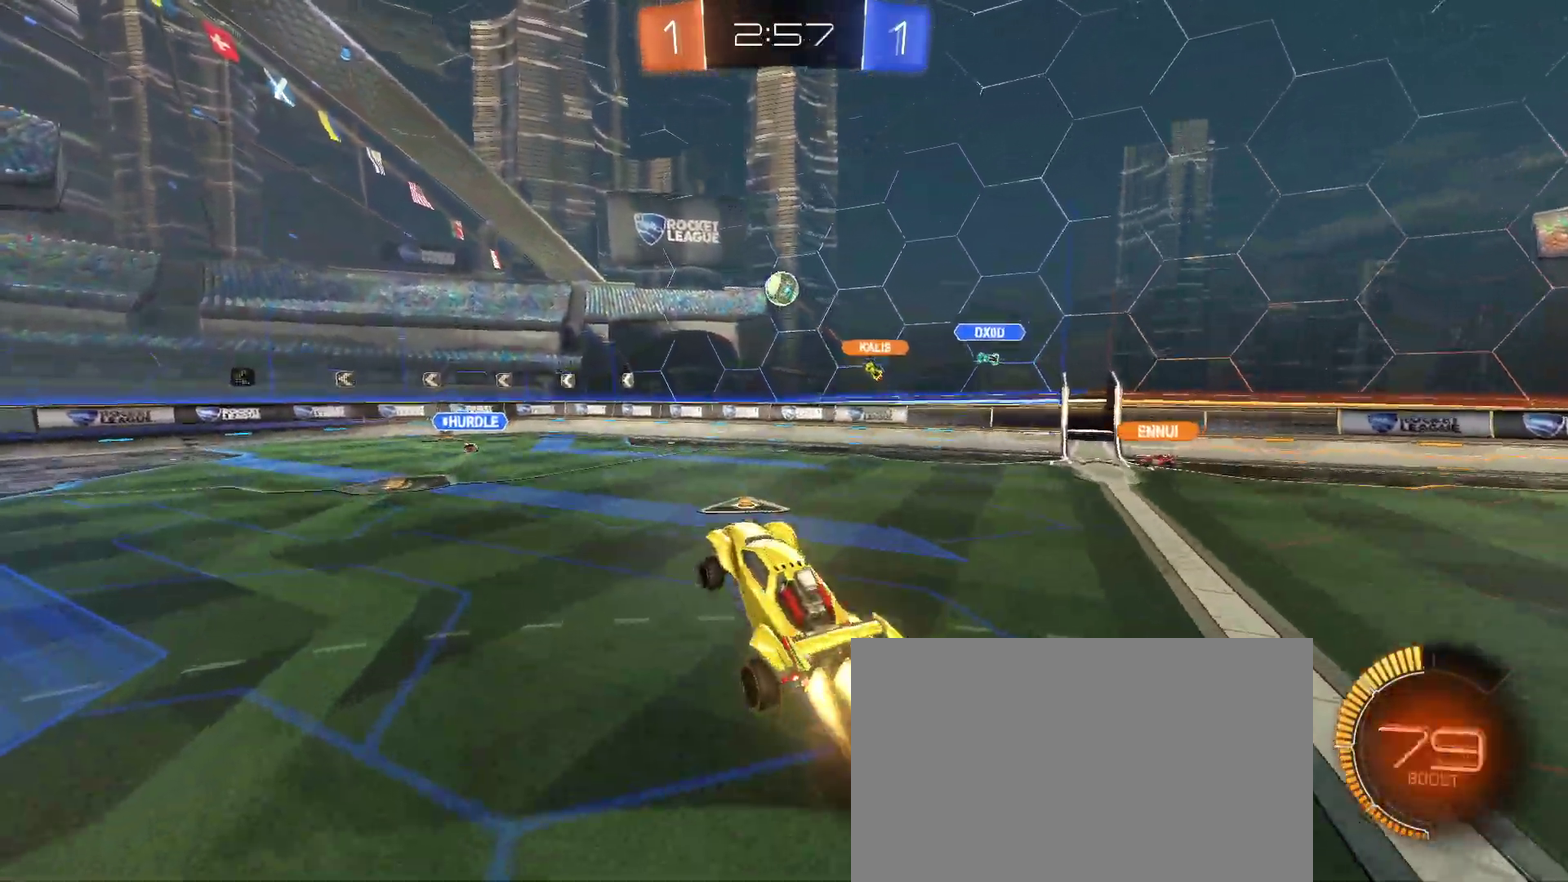
Gameplay with a controller (PlayStation layout); each line is a JSON object with the inputs held at the frame after it. "events" lists button and stick changes between this image and that frame as [ms after this image, input, new state], when the widget could be followed in between. Not read: L3 R1 R3.
{"buttons": ["L1", "R2"], "left_stick": "down-left", "right_stick": "center", "events": [[33, "left_stick", "right"], [83, "CROSS", "up"], [83, "left_stick", "up-right"], [167, "left_stick", "up"], [250, "left_stick", "up-left"], [317, "left_stick", "left"], [383, "left_stick", "down-left"]]}
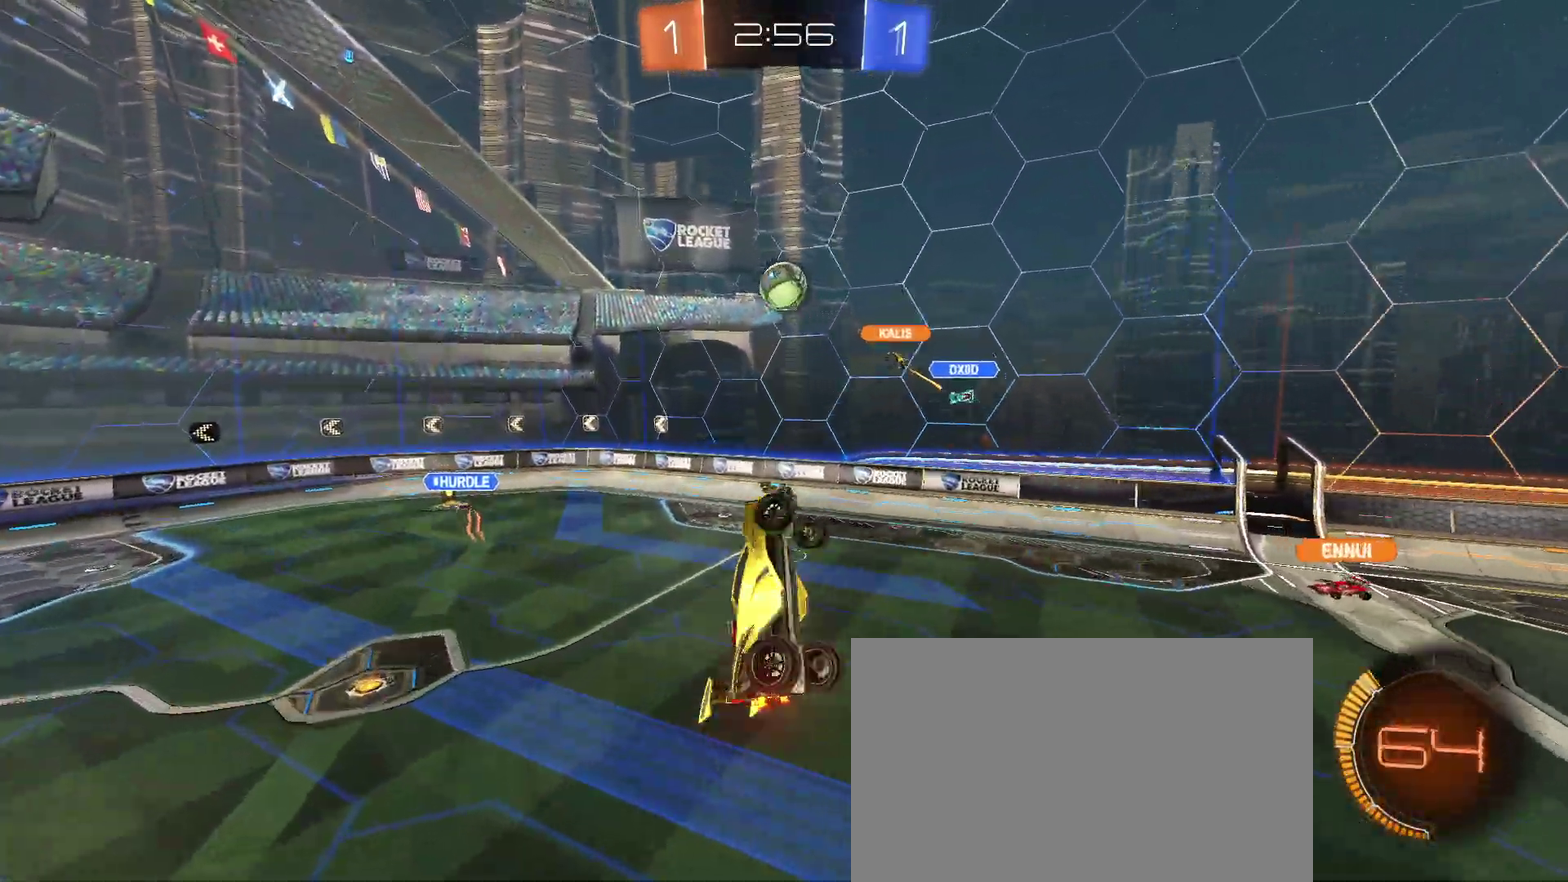
{"buttons": ["L1", "R2"], "left_stick": "up-left", "right_stick": "center", "events": [[150, "left_stick", "center"], [317, "left_stick", "up-left"]]}
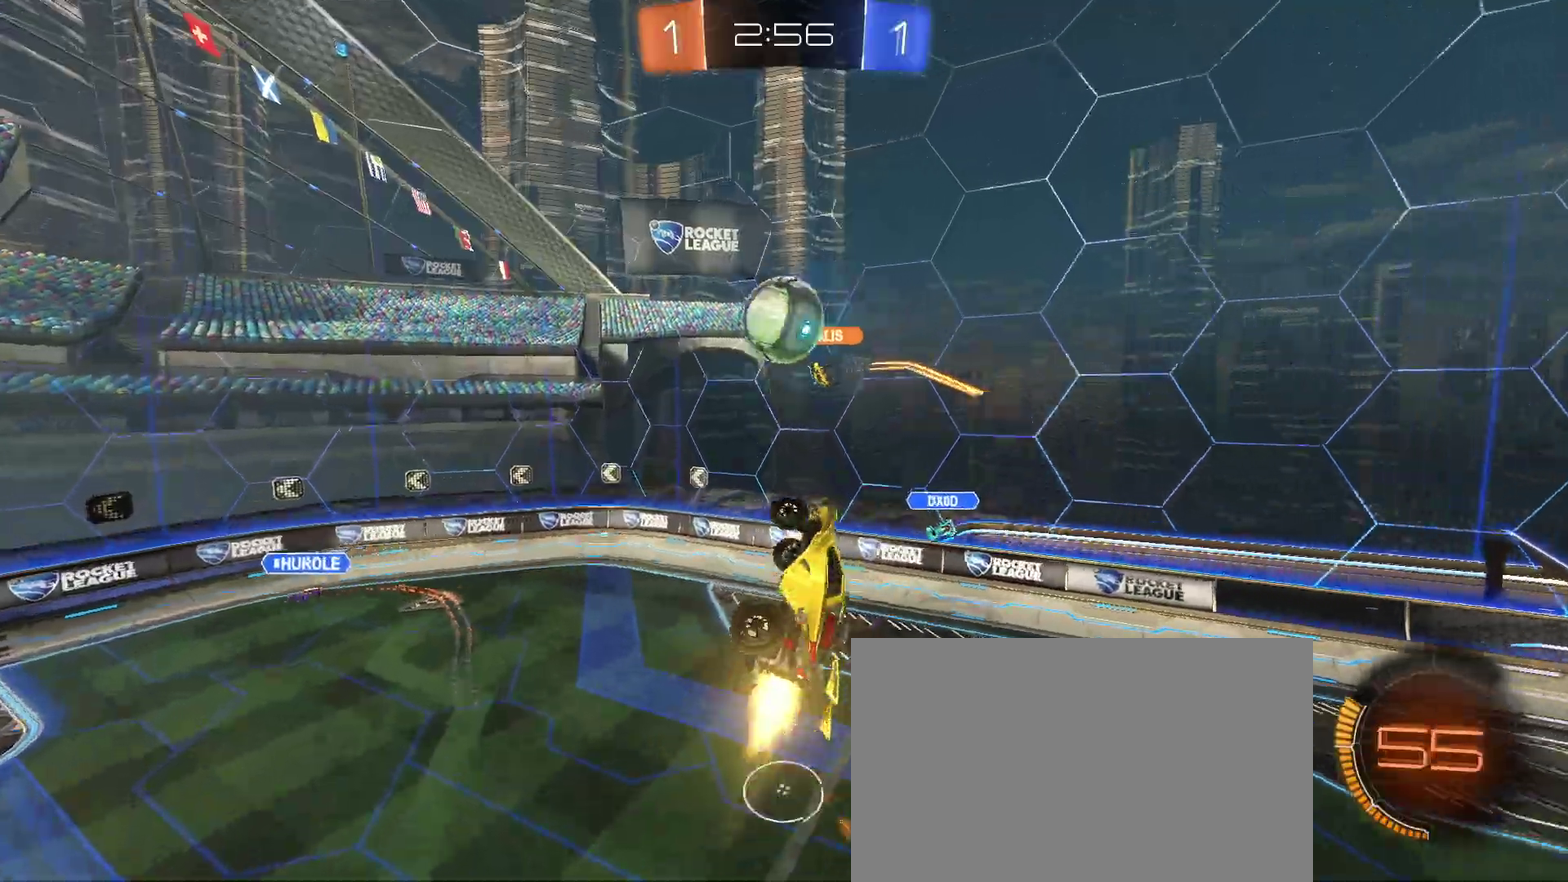
{"buttons": ["L1", "R2"], "left_stick": "left", "right_stick": "center", "events": [[100, "left_stick", "left"], [283, "left_stick", "up"], [417, "left_stick", "up-left"], [467, "left_stick", "left"]]}
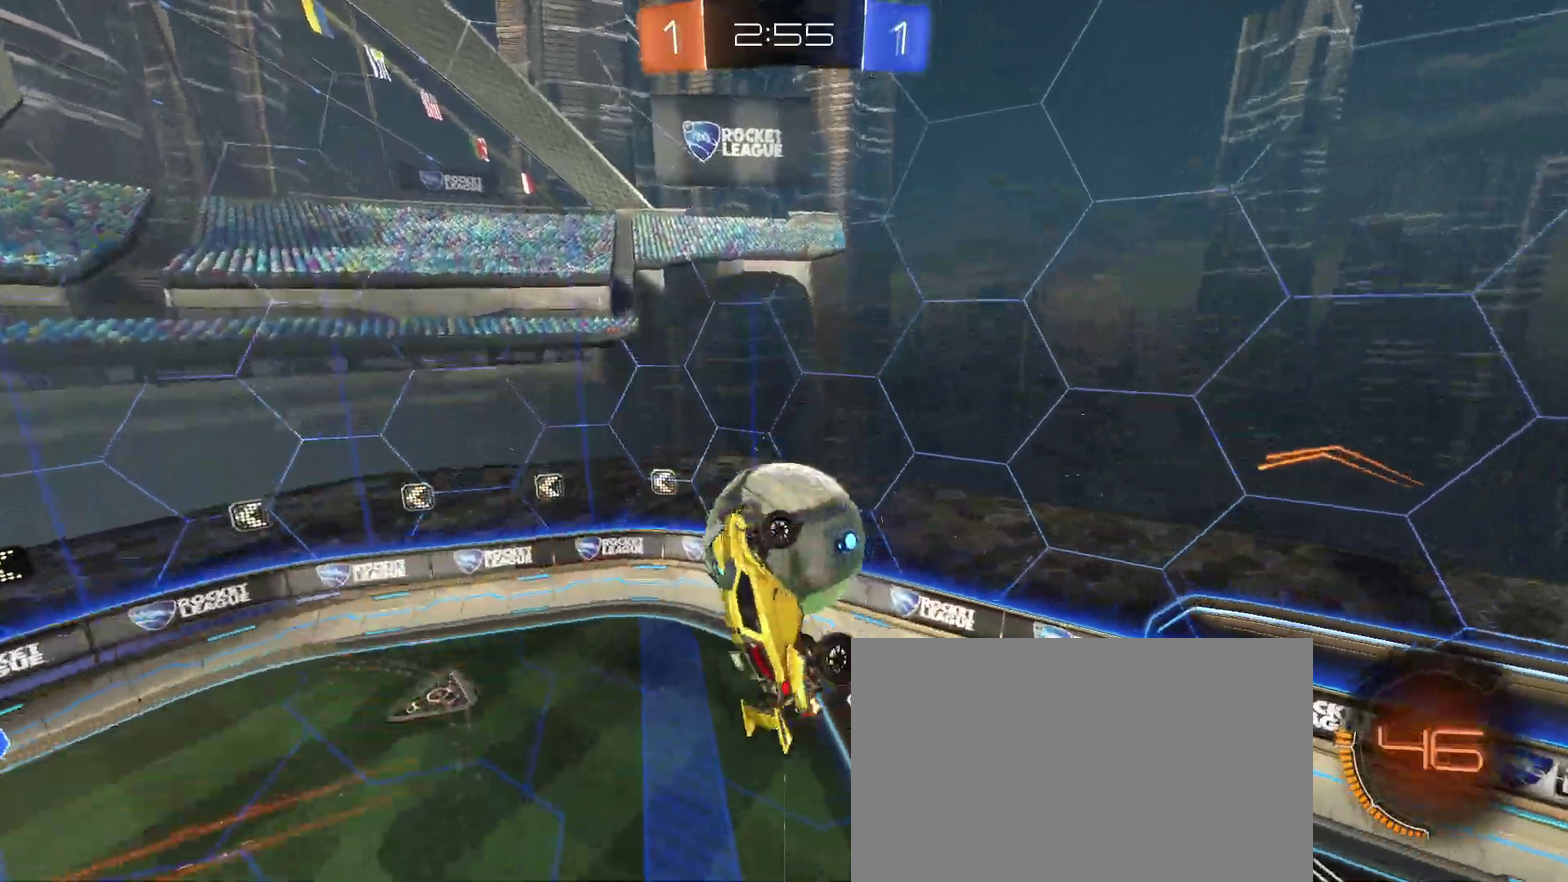
{"buttons": ["R2"], "left_stick": "center", "right_stick": "center", "events": [[67, "left_stick", "down-left"], [117, "L1", "up"], [117, "R2", "up"], [217, "left_stick", "down"], [317, "left_stick", "center"], [417, "R2", "down"]]}
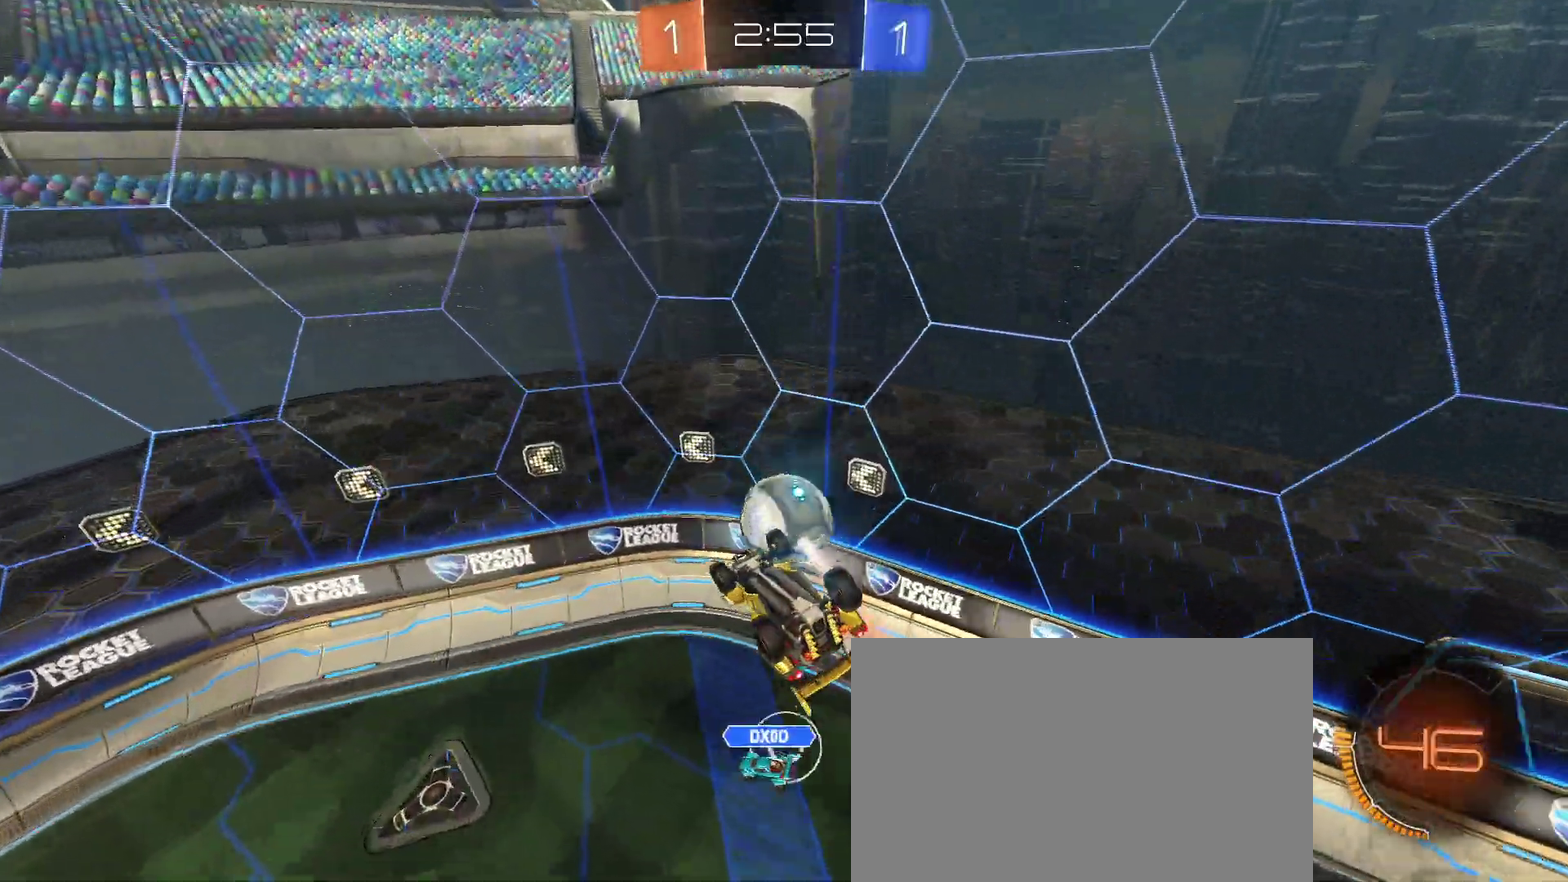
{"buttons": ["R2"], "left_stick": "center", "right_stick": "center", "events": [[33, "left_stick", "down-right"], [150, "SQUARE", "down"], [167, "left_stick", "center"], [267, "SQUARE", "up"]]}
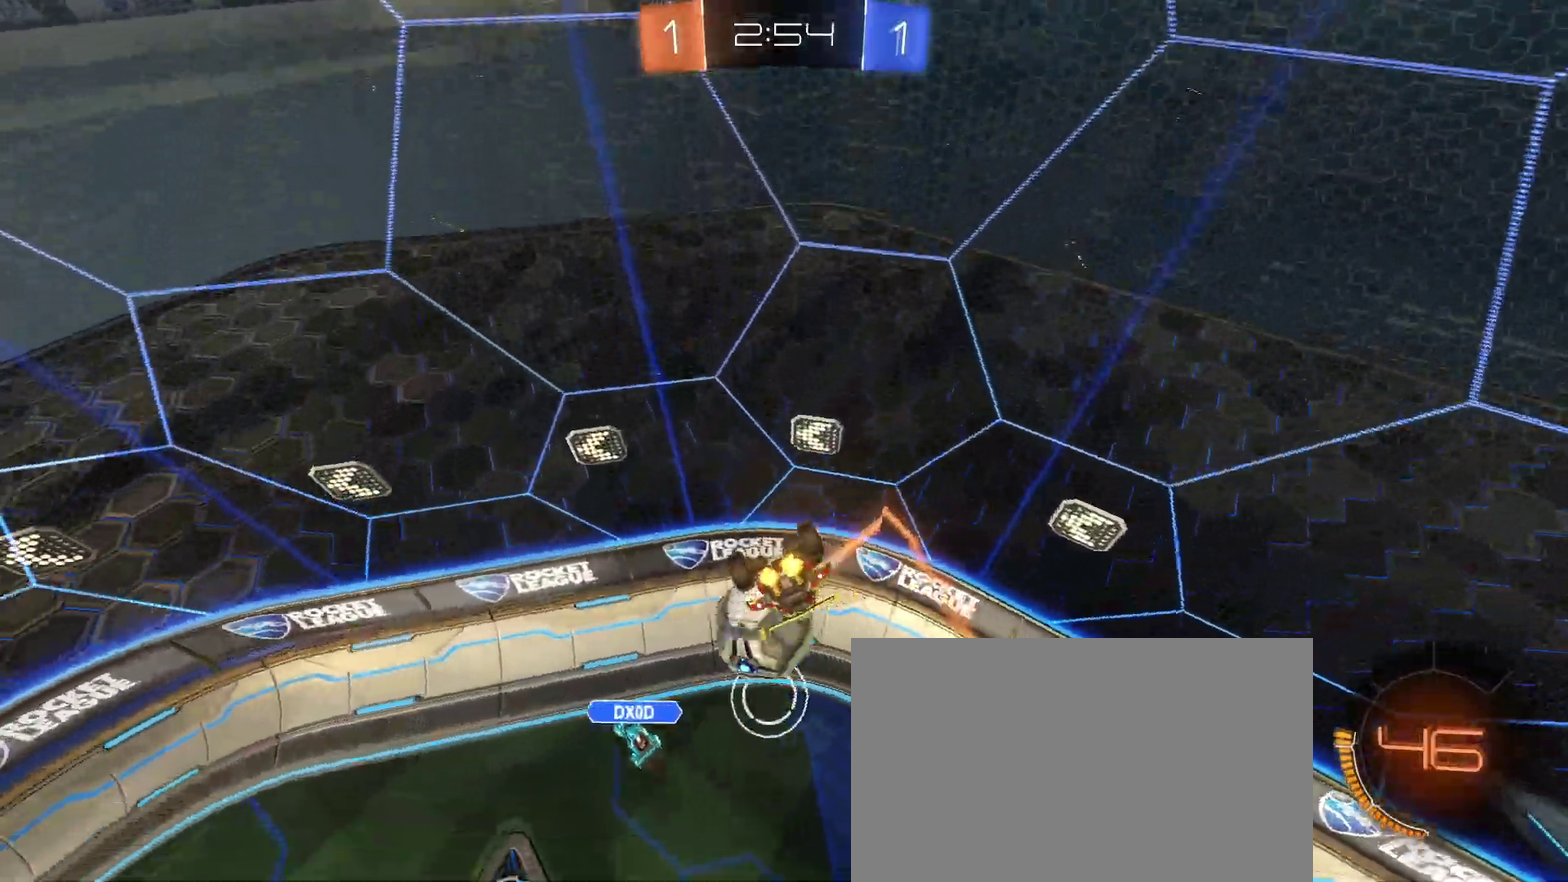
{"buttons": ["R2"], "left_stick": "right", "right_stick": "center", "events": [[367, "left_stick", "right"]]}
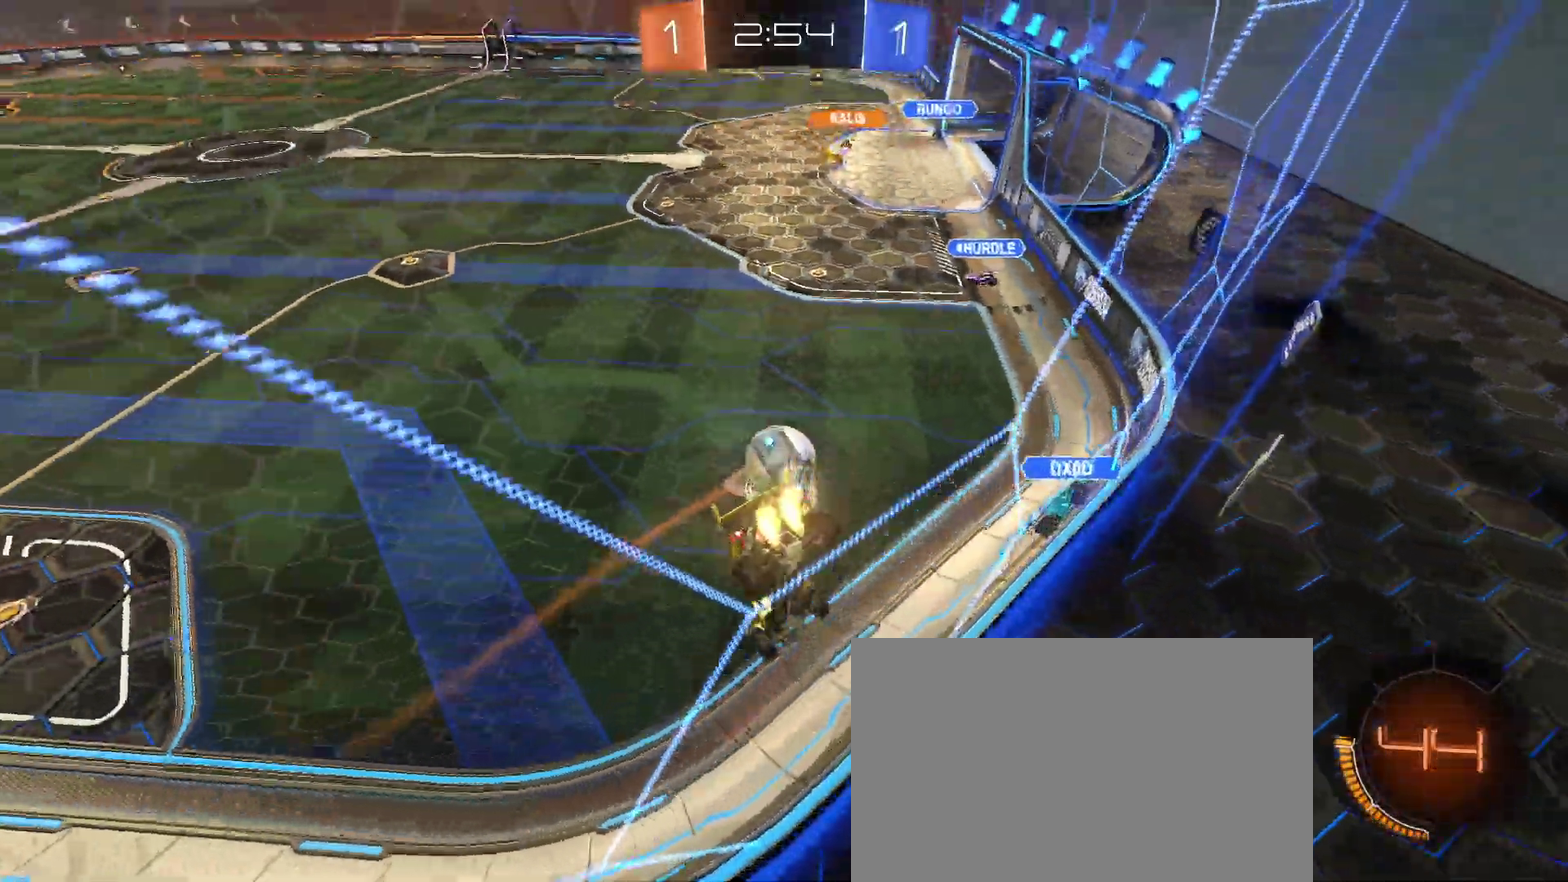
{"buttons": ["R2"], "left_stick": "center", "right_stick": "center", "events": [[500, "left_stick", "center"]]}
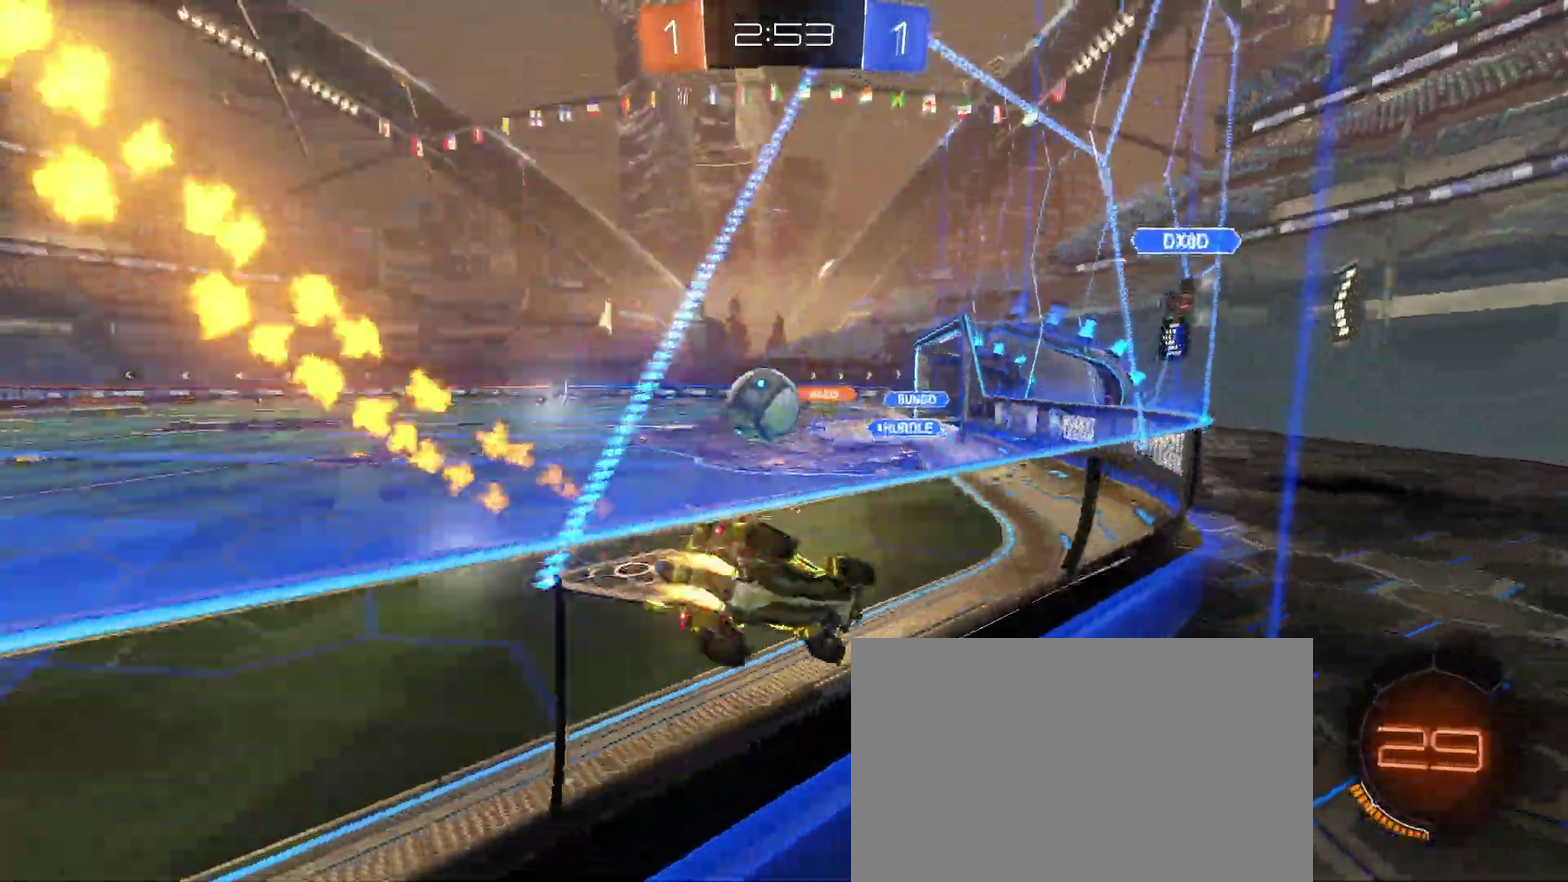
{"buttons": ["R2"], "left_stick": "center", "right_stick": "center", "events": [[83, "left_stick", "left"], [117, "TRIANGLE", "down"], [250, "left_stick", "center"], [267, "TRIANGLE", "up"]]}
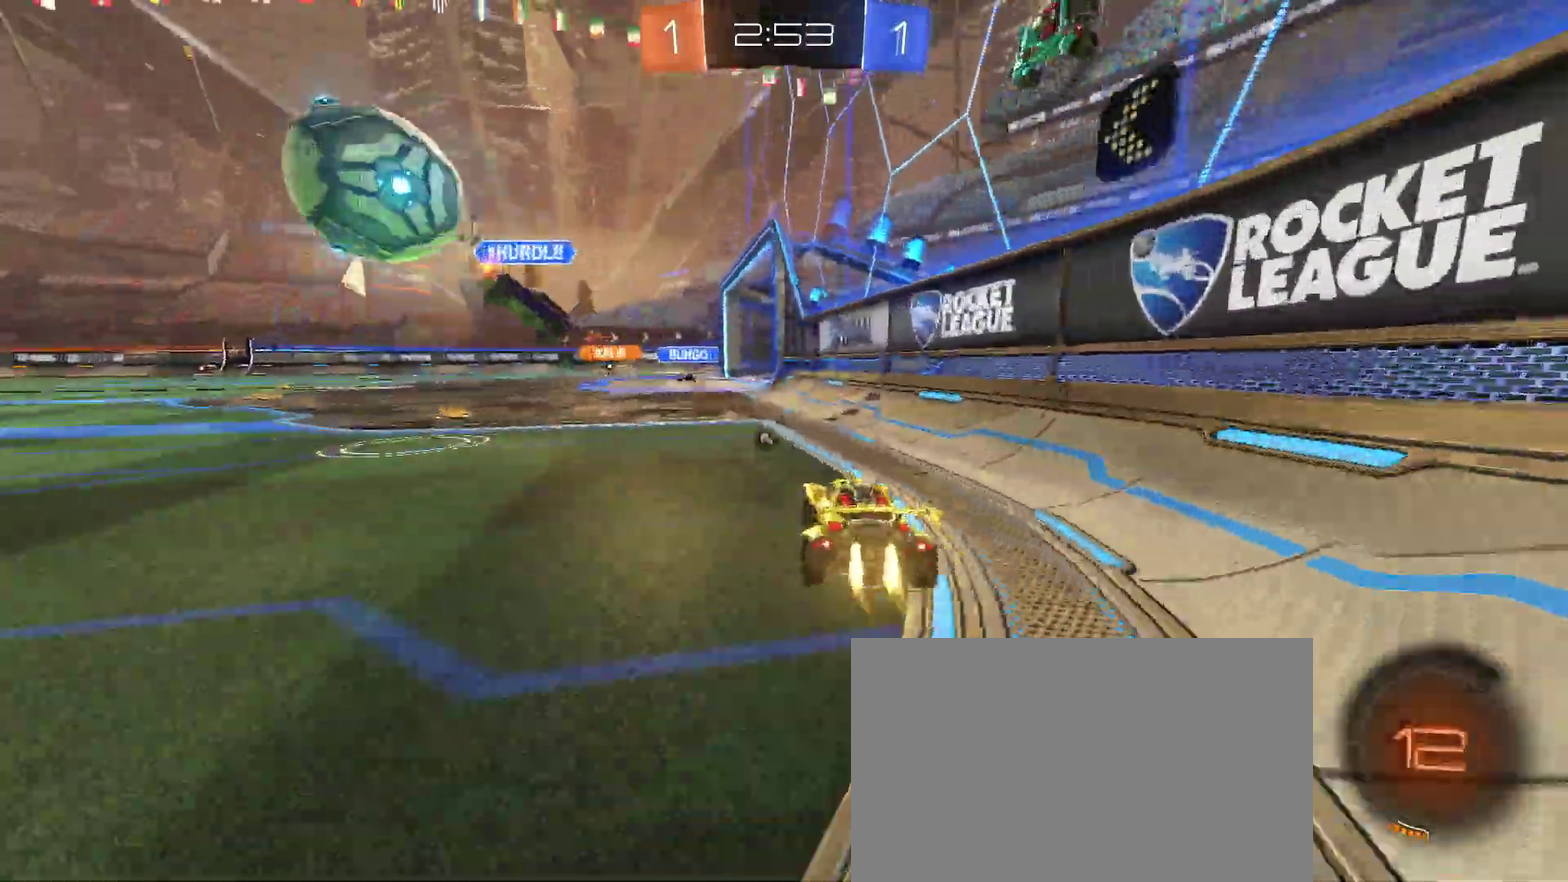
{"buttons": ["R2"], "left_stick": "left", "right_stick": "center", "events": [[17, "left_stick", "left"], [117, "left_stick", "center"], [350, "left_stick", "left"]]}
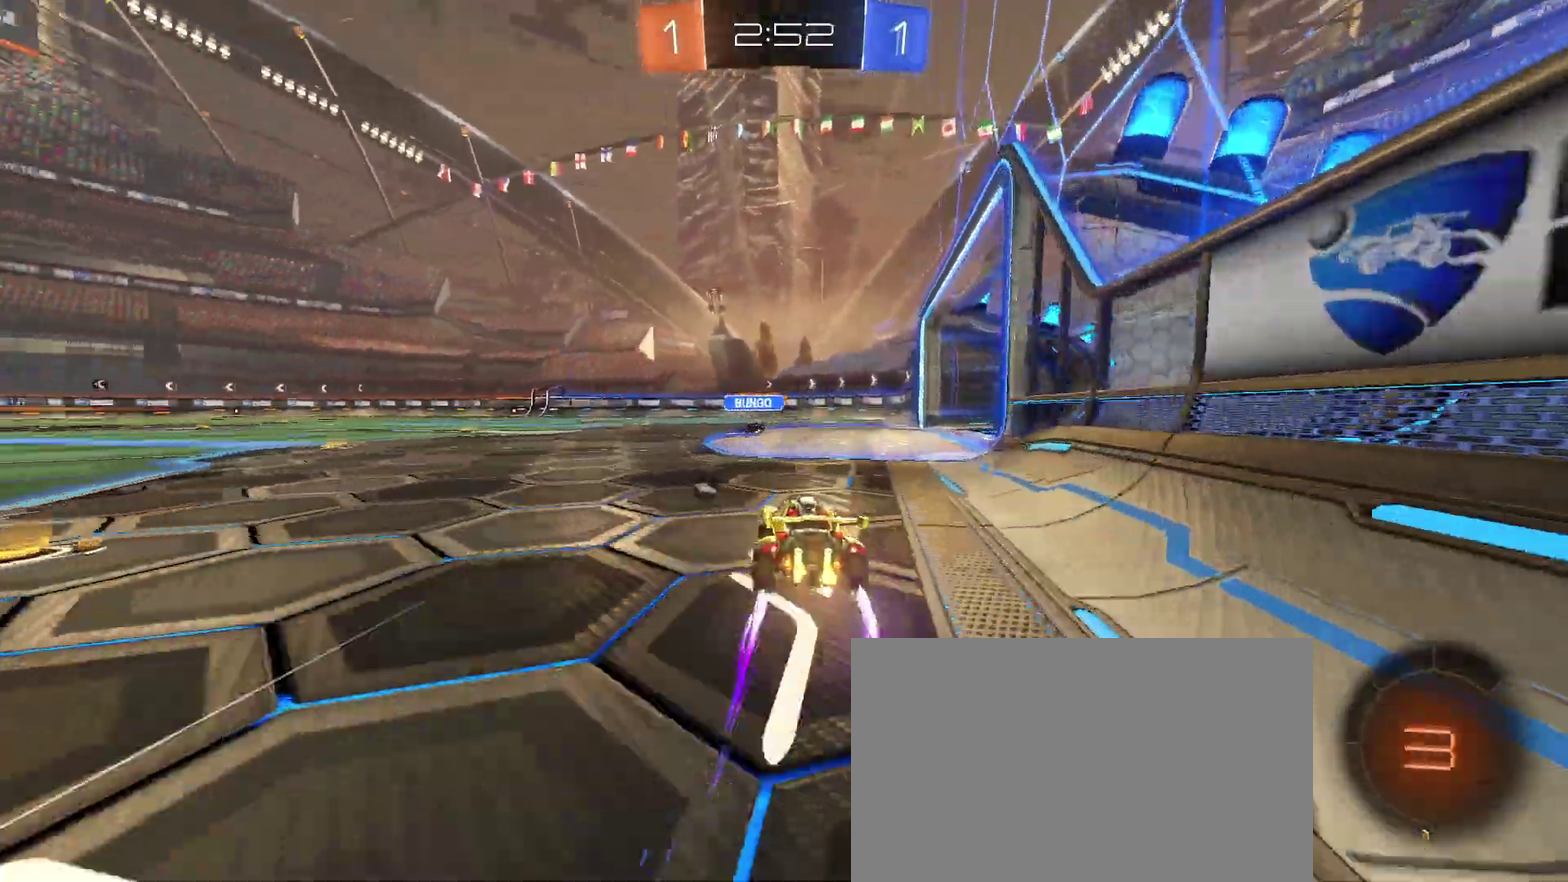
{"buttons": ["R2"], "left_stick": "center", "right_stick": "center", "events": [[233, "left_stick", "center"]]}
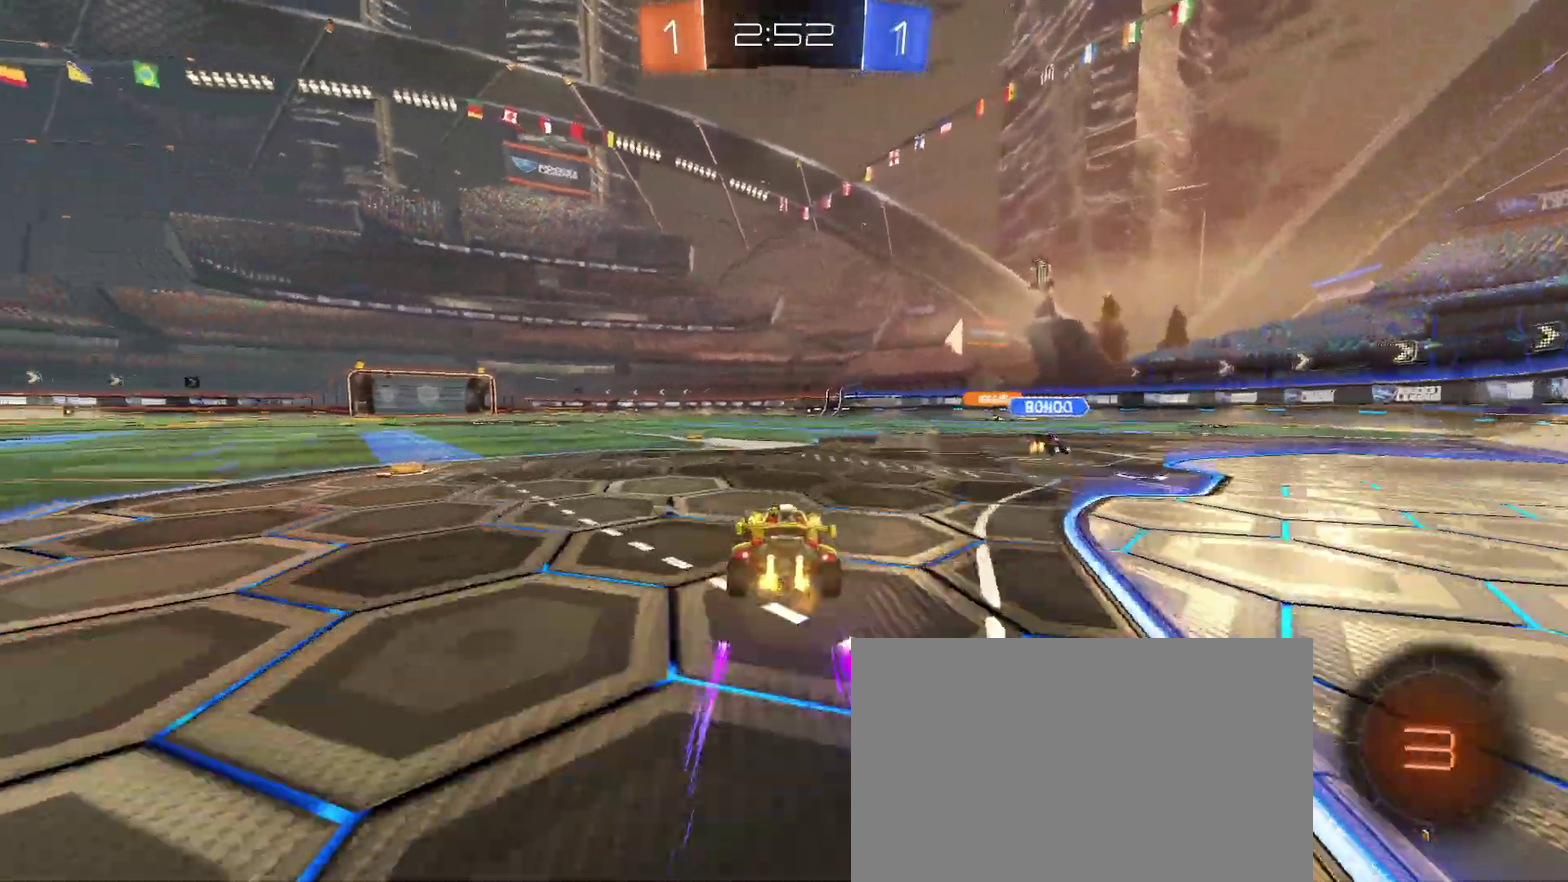
{"buttons": ["R2"], "left_stick": "center", "right_stick": "center", "events": [[133, "left_stick", "left"], [267, "left_stick", "center"]]}
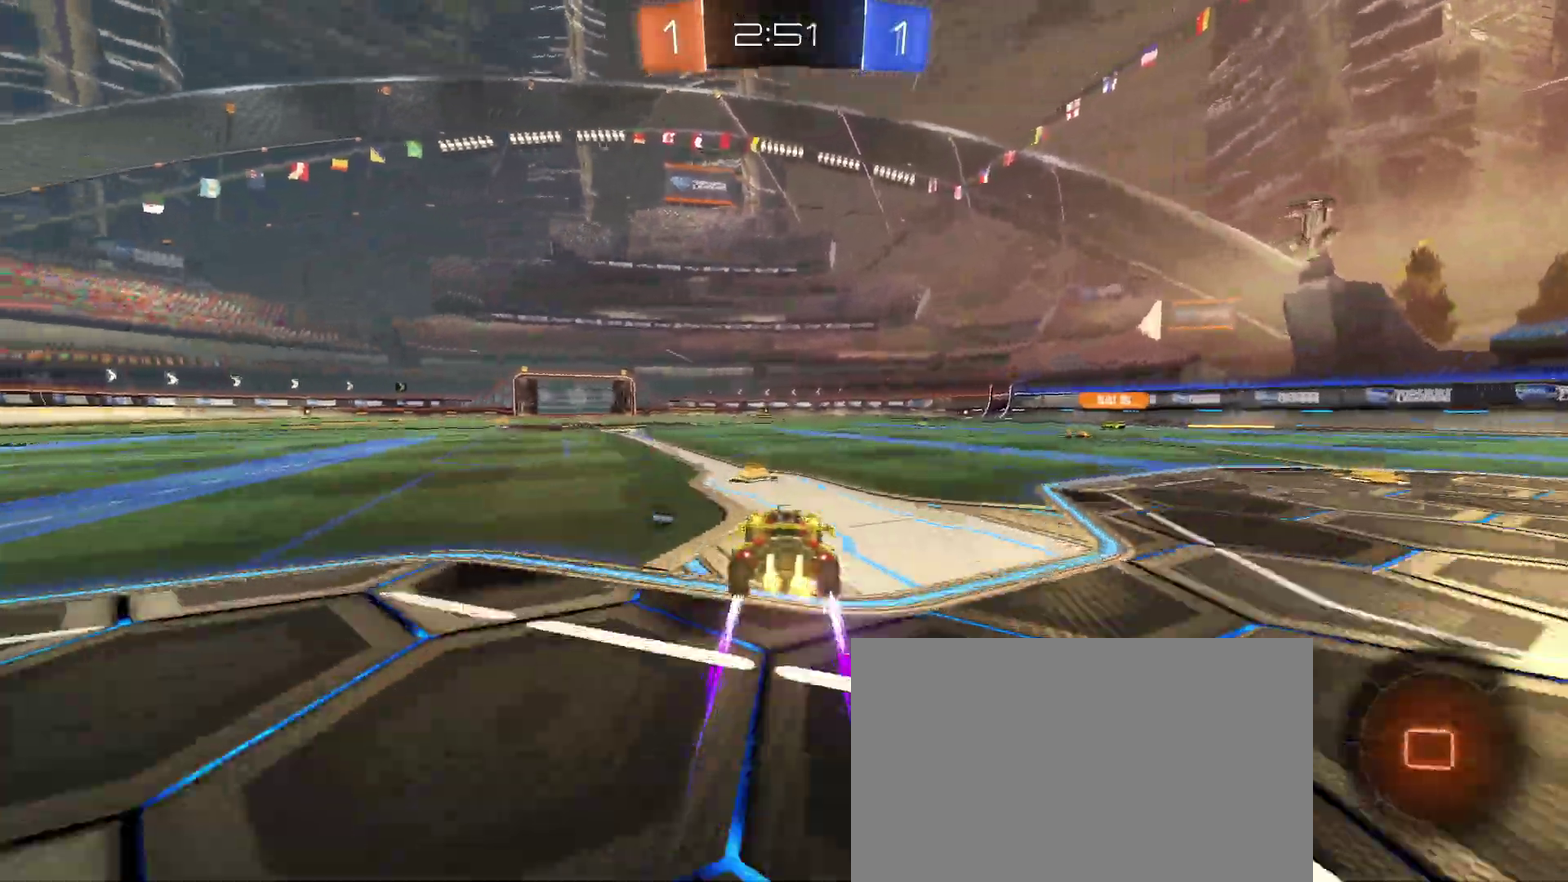
{"buttons": ["TRIANGLE", "R2"], "left_stick": "center", "right_stick": "center", "events": [[17, "TRIANGLE", "down"], [150, "left_stick", "right"], [167, "TRIANGLE", "up"], [433, "TRIANGLE", "down"], [433, "left_stick", "center"]]}
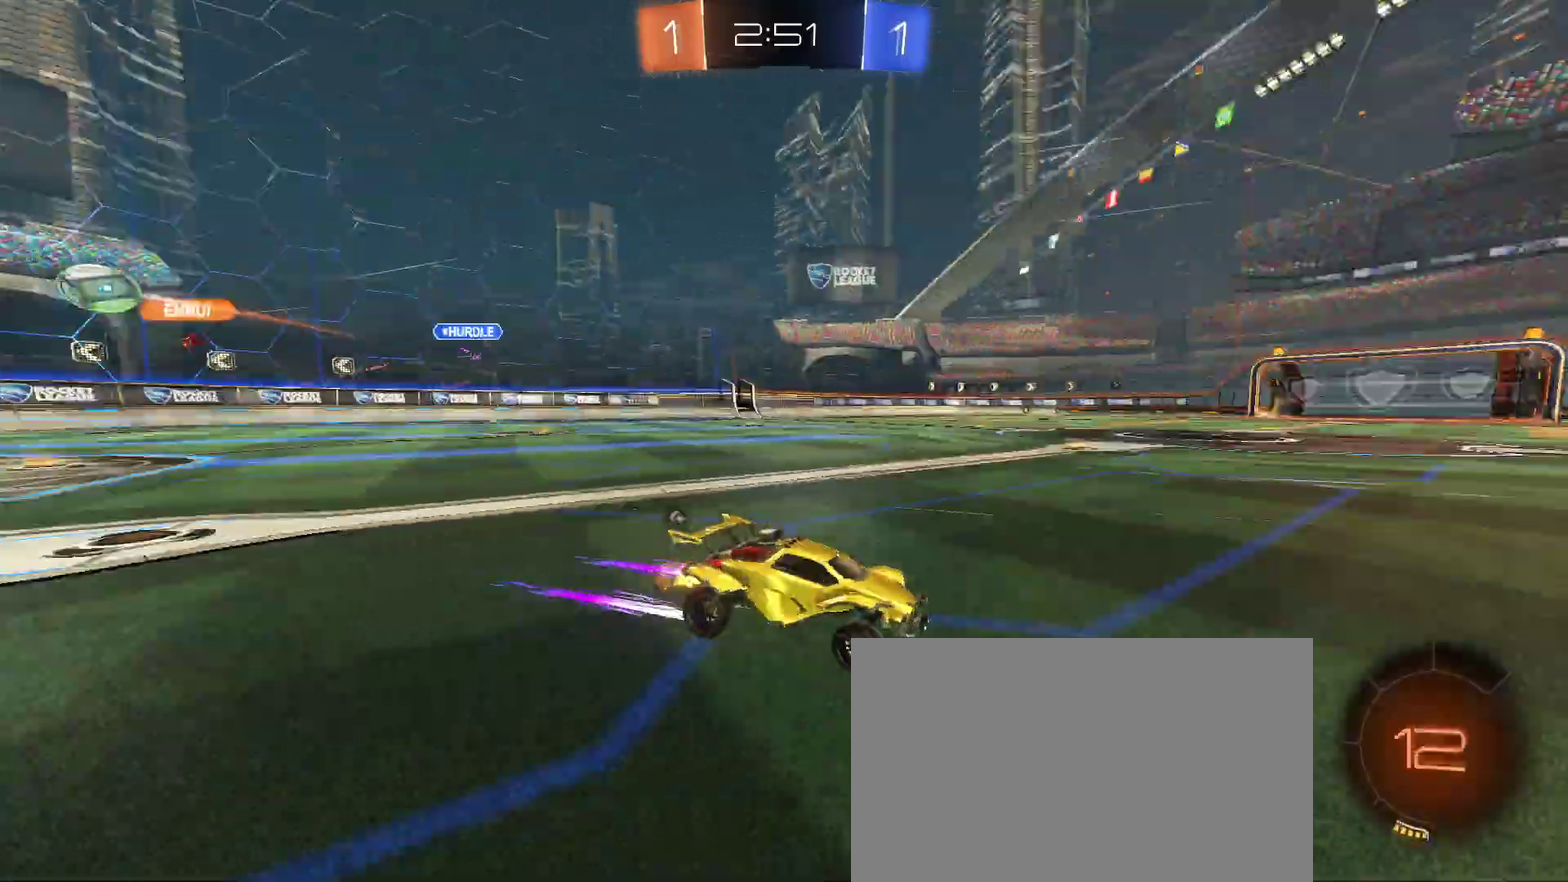
{"buttons": ["R2"], "left_stick": "left", "right_stick": "center", "events": [[83, "TRIANGLE", "up"], [483, "left_stick", "left"]]}
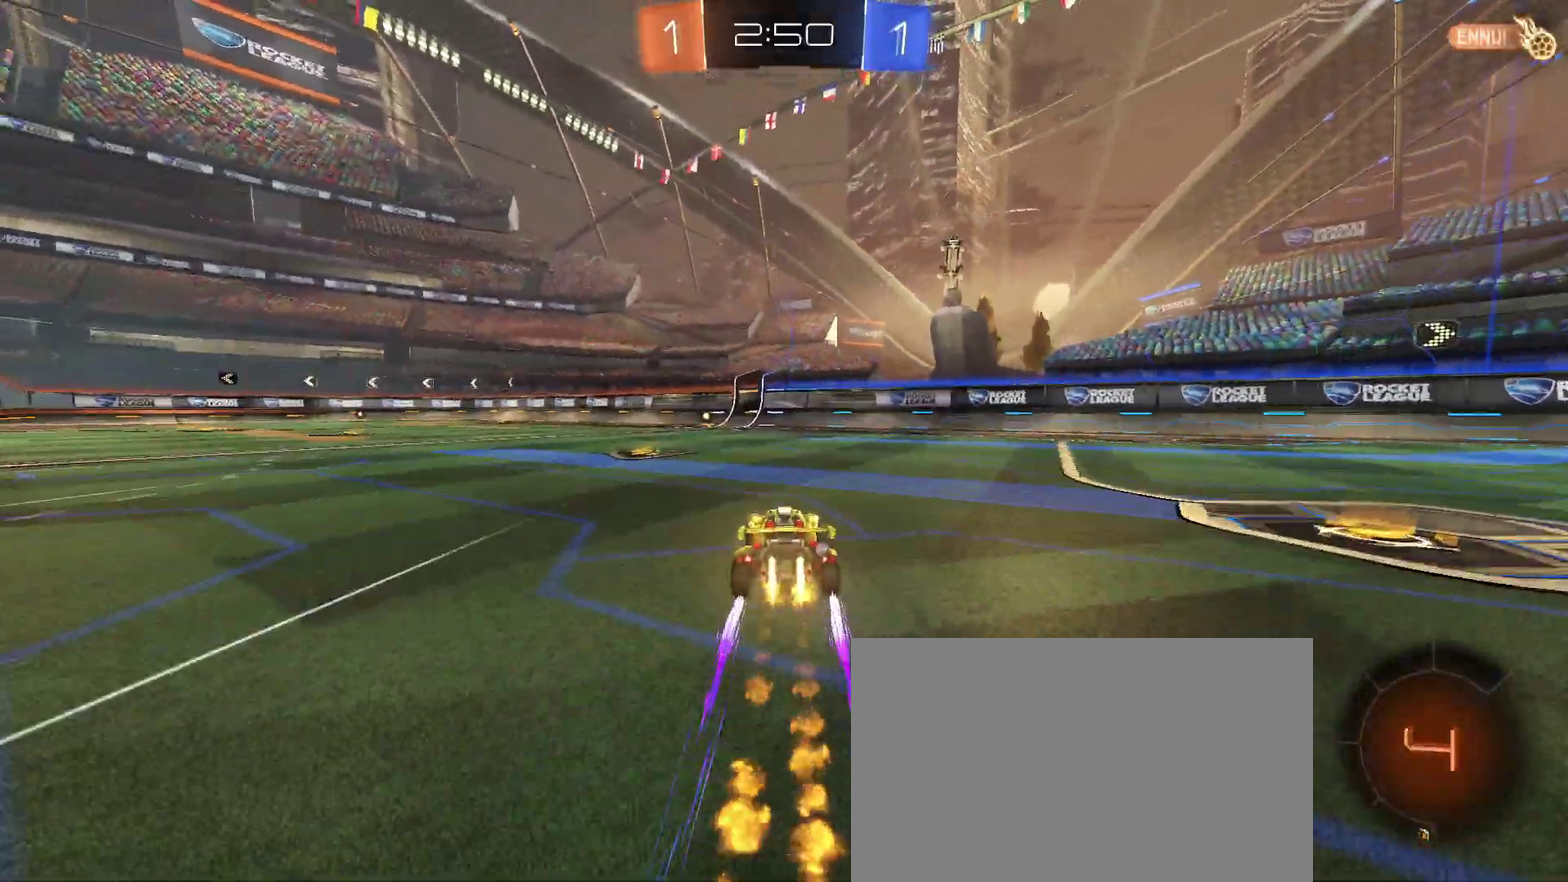
{"buttons": ["R2"], "left_stick": "center", "right_stick": "center", "events": [[83, "TRIANGLE", "down"], [100, "left_stick", "center"], [183, "TRIANGLE", "up"]]}
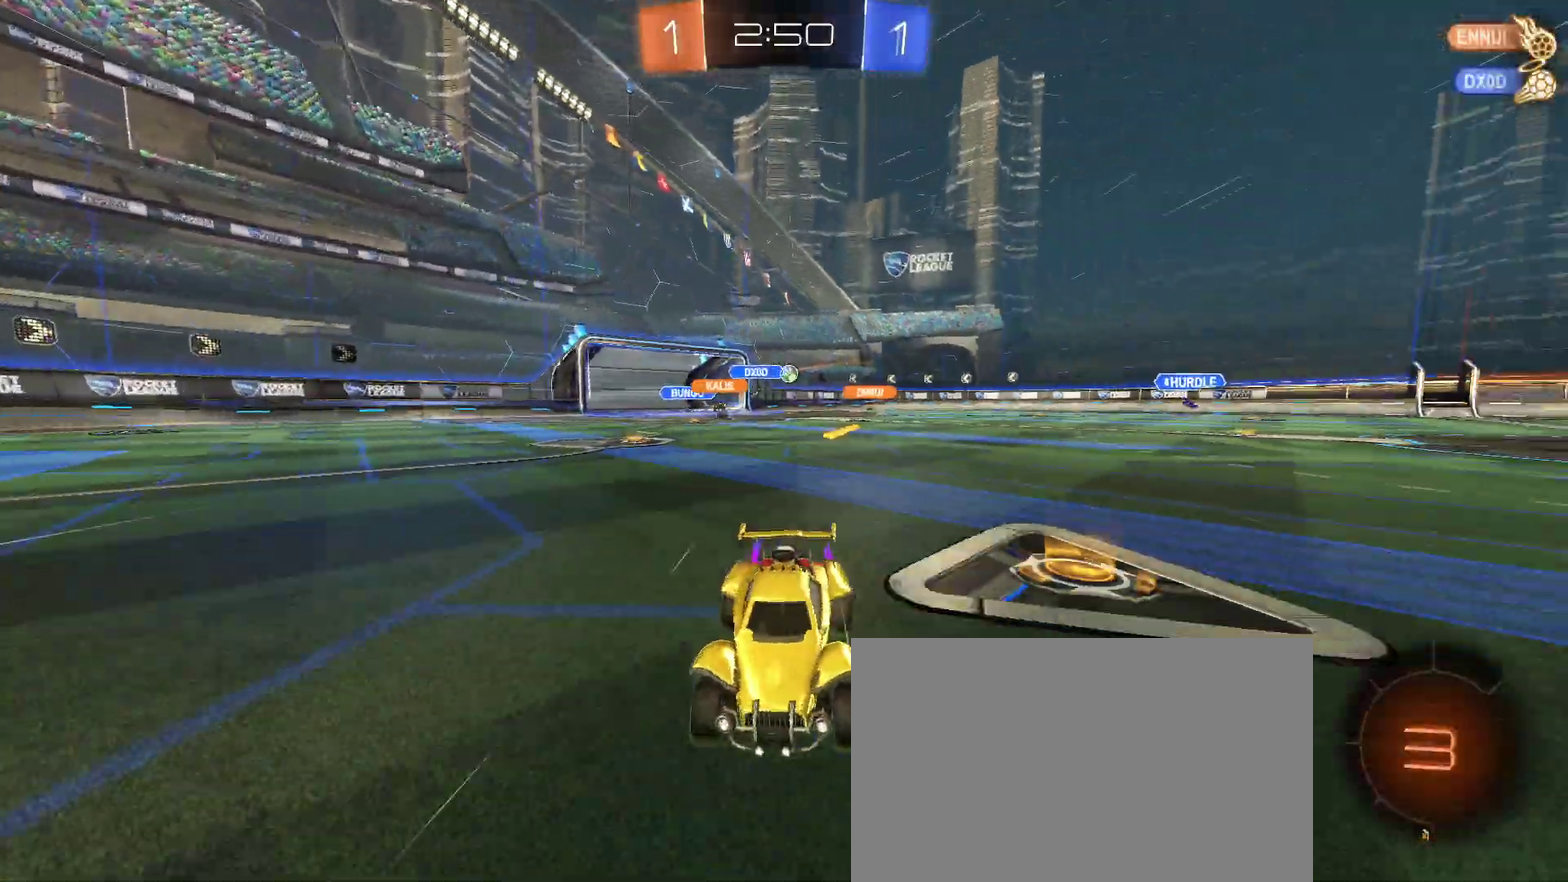
{"buttons": ["SQUARE", "R2"], "left_stick": "left", "right_stick": "center", "events": [[400, "SQUARE", "down"], [417, "left_stick", "left"]]}
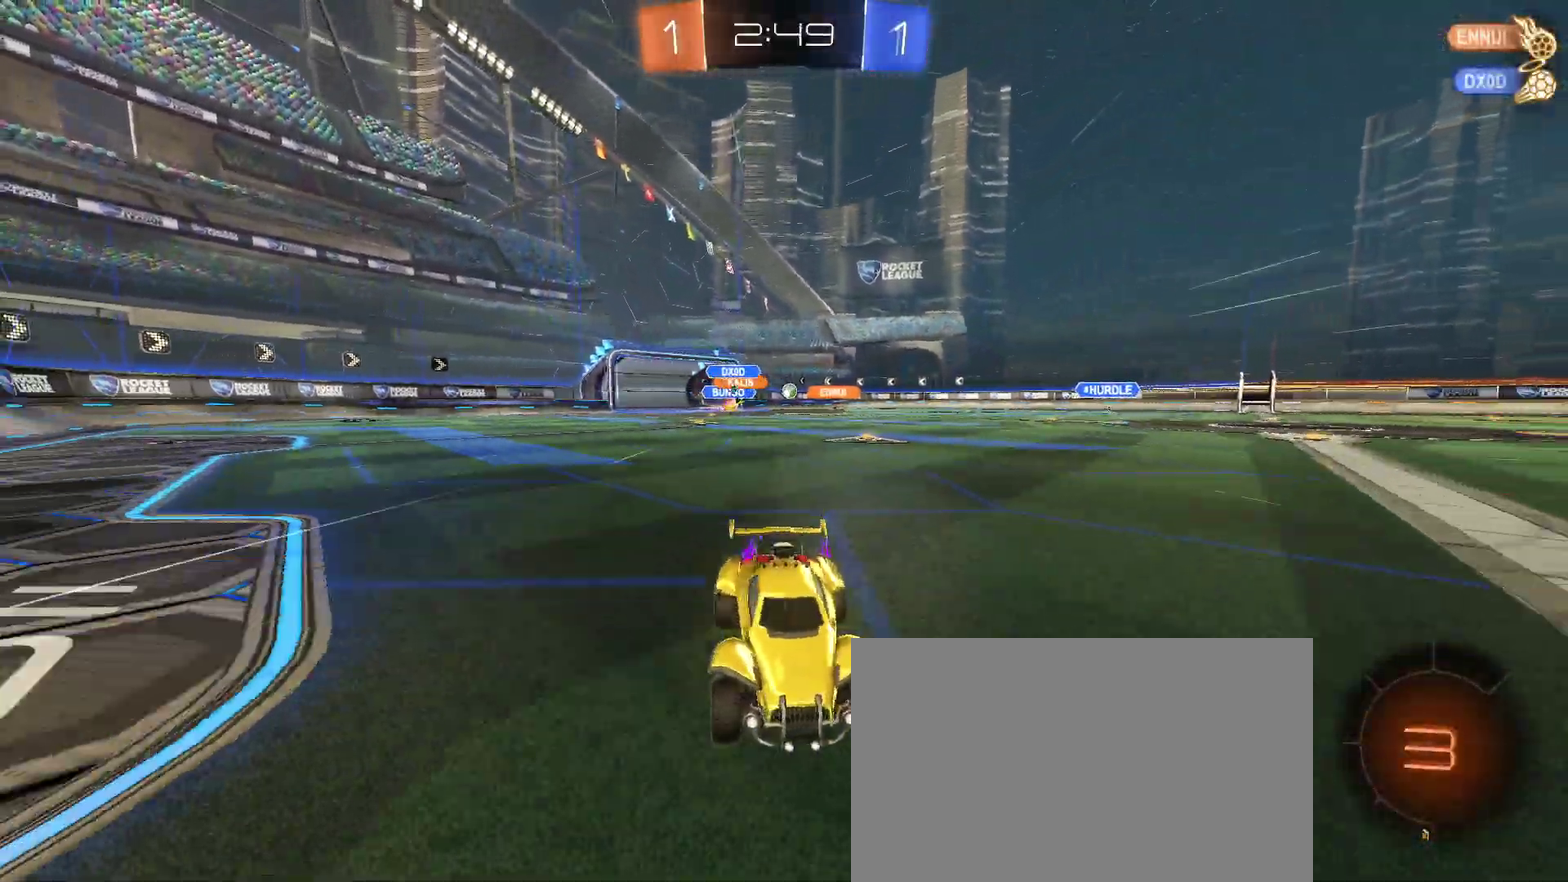
{"buttons": ["R2"], "left_stick": "left", "right_stick": "center", "events": [[50, "SQUARE", "up"]]}
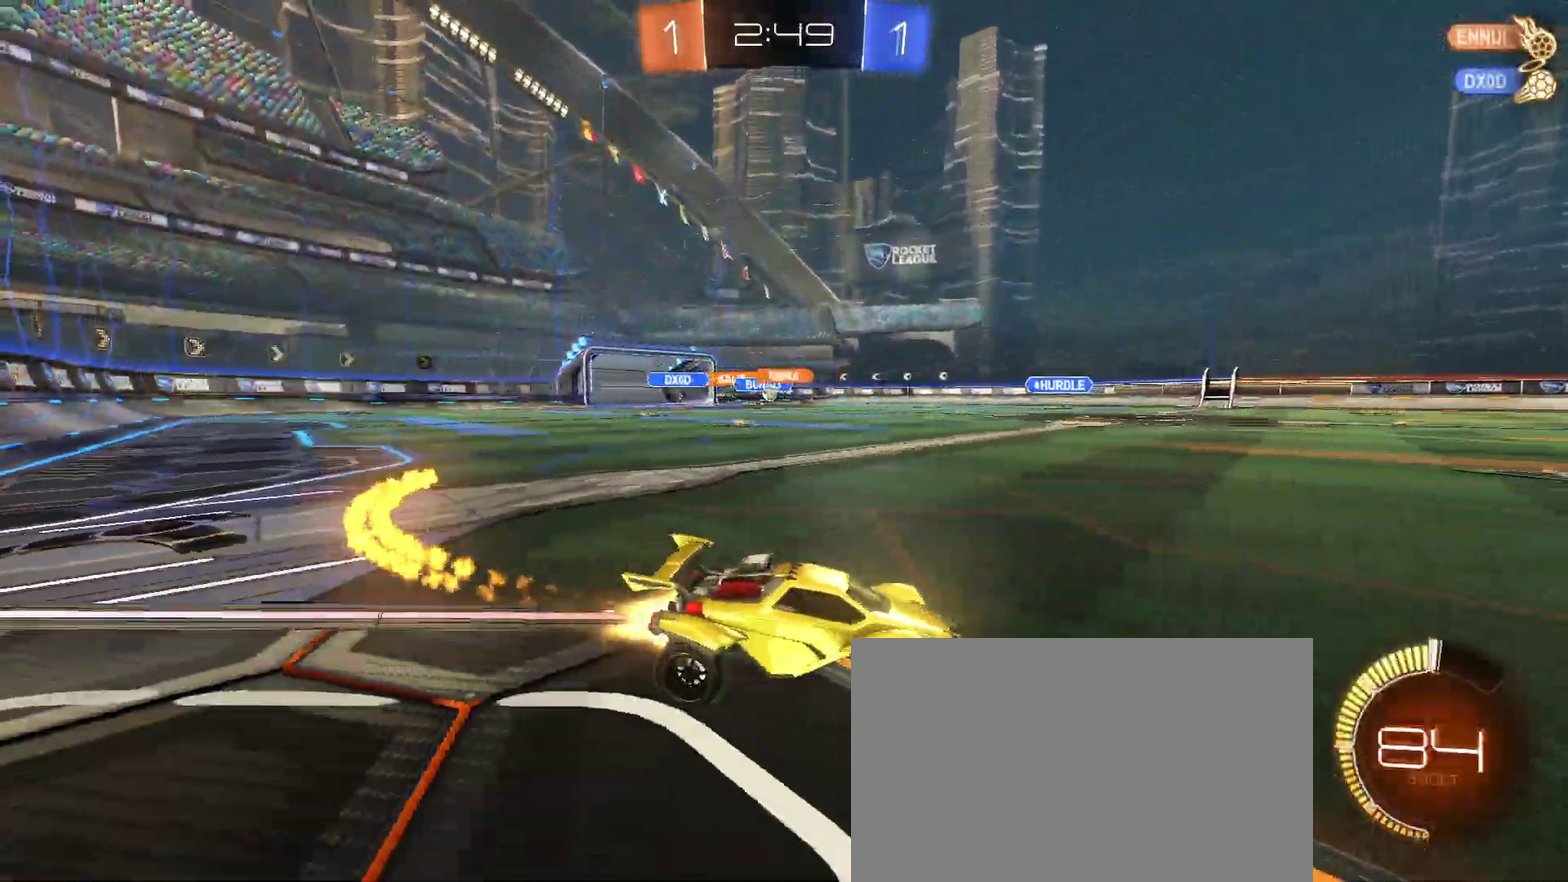
{"buttons": ["R2"], "left_stick": "left", "right_stick": "center", "events": [[100, "SQUARE", "down"], [250, "SQUARE", "up"], [400, "SQUARE", "down"], [483, "SQUARE", "up"]]}
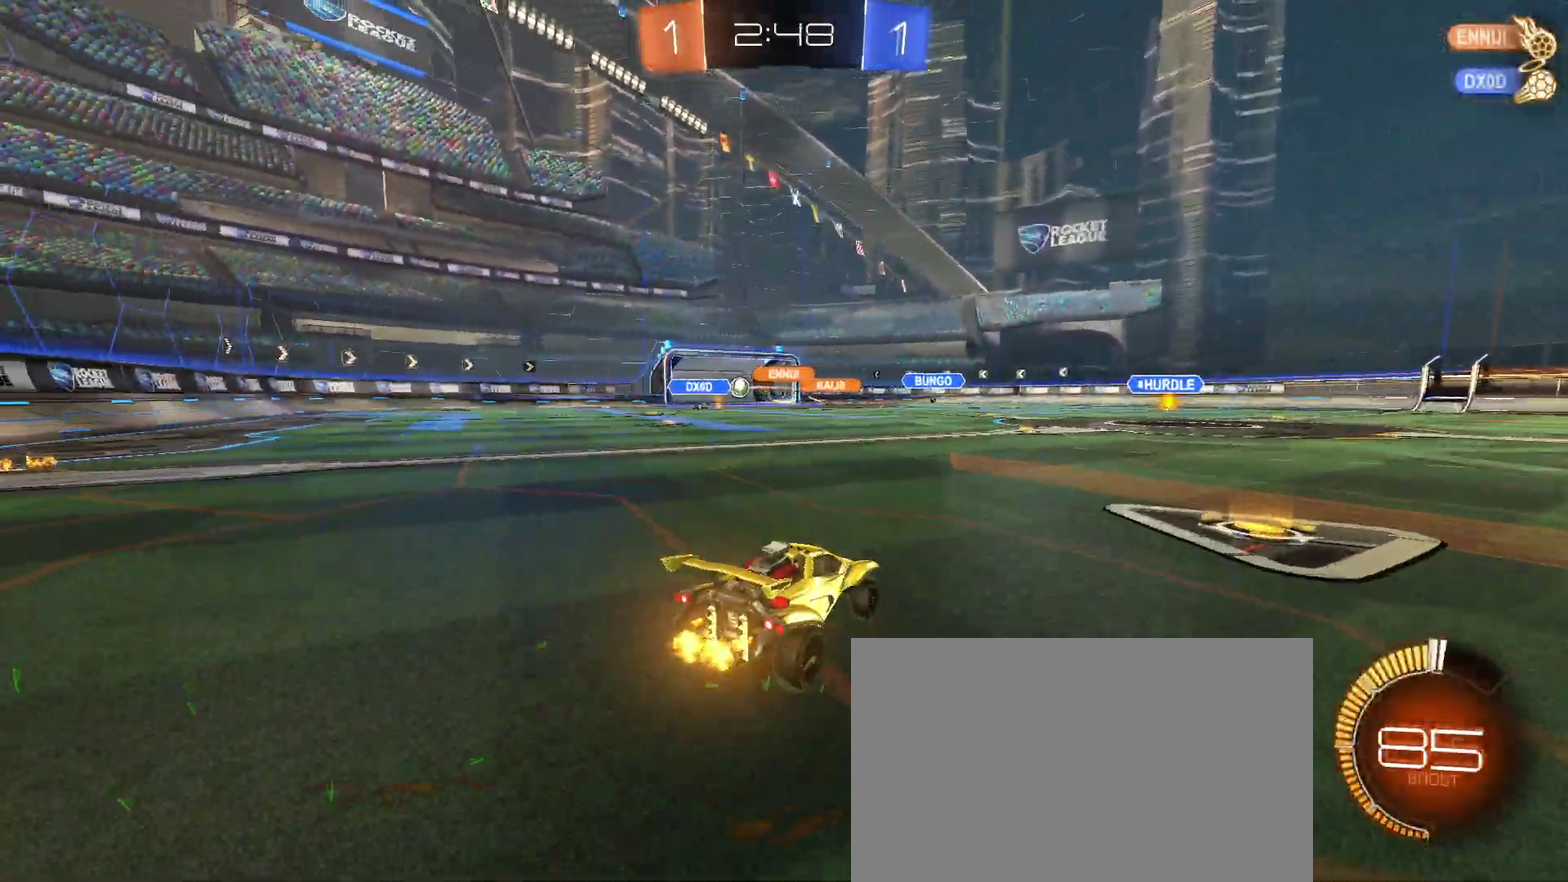
{"buttons": ["R2"], "left_stick": "left", "right_stick": "center", "events": []}
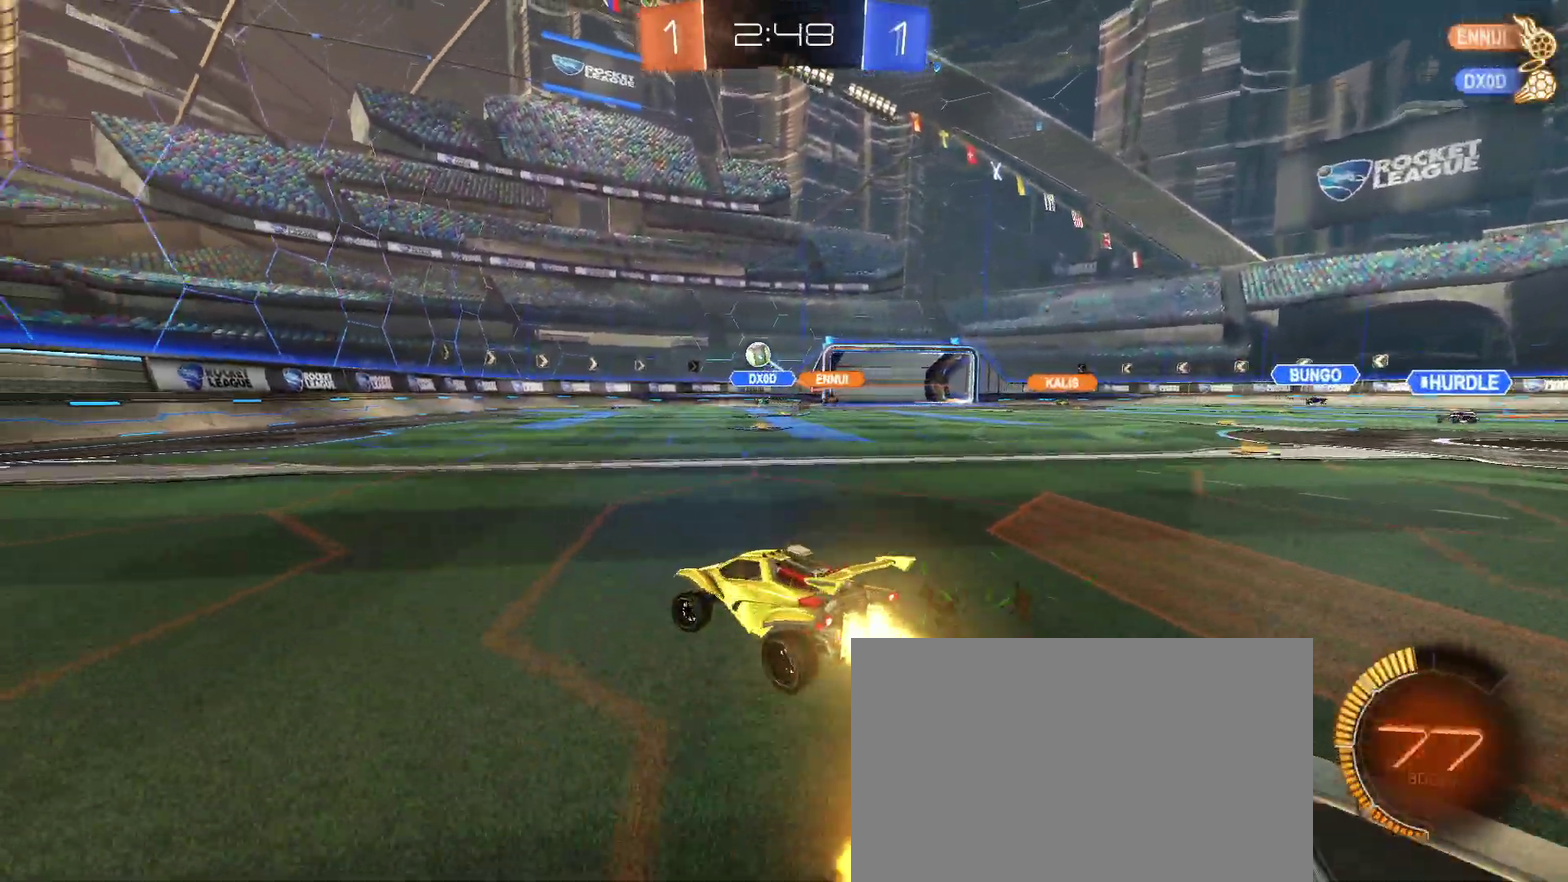
{"buttons": ["R2"], "left_stick": "center", "right_stick": "center", "events": [[267, "left_stick", "center"], [317, "left_stick", "right"], [467, "left_stick", "center"]]}
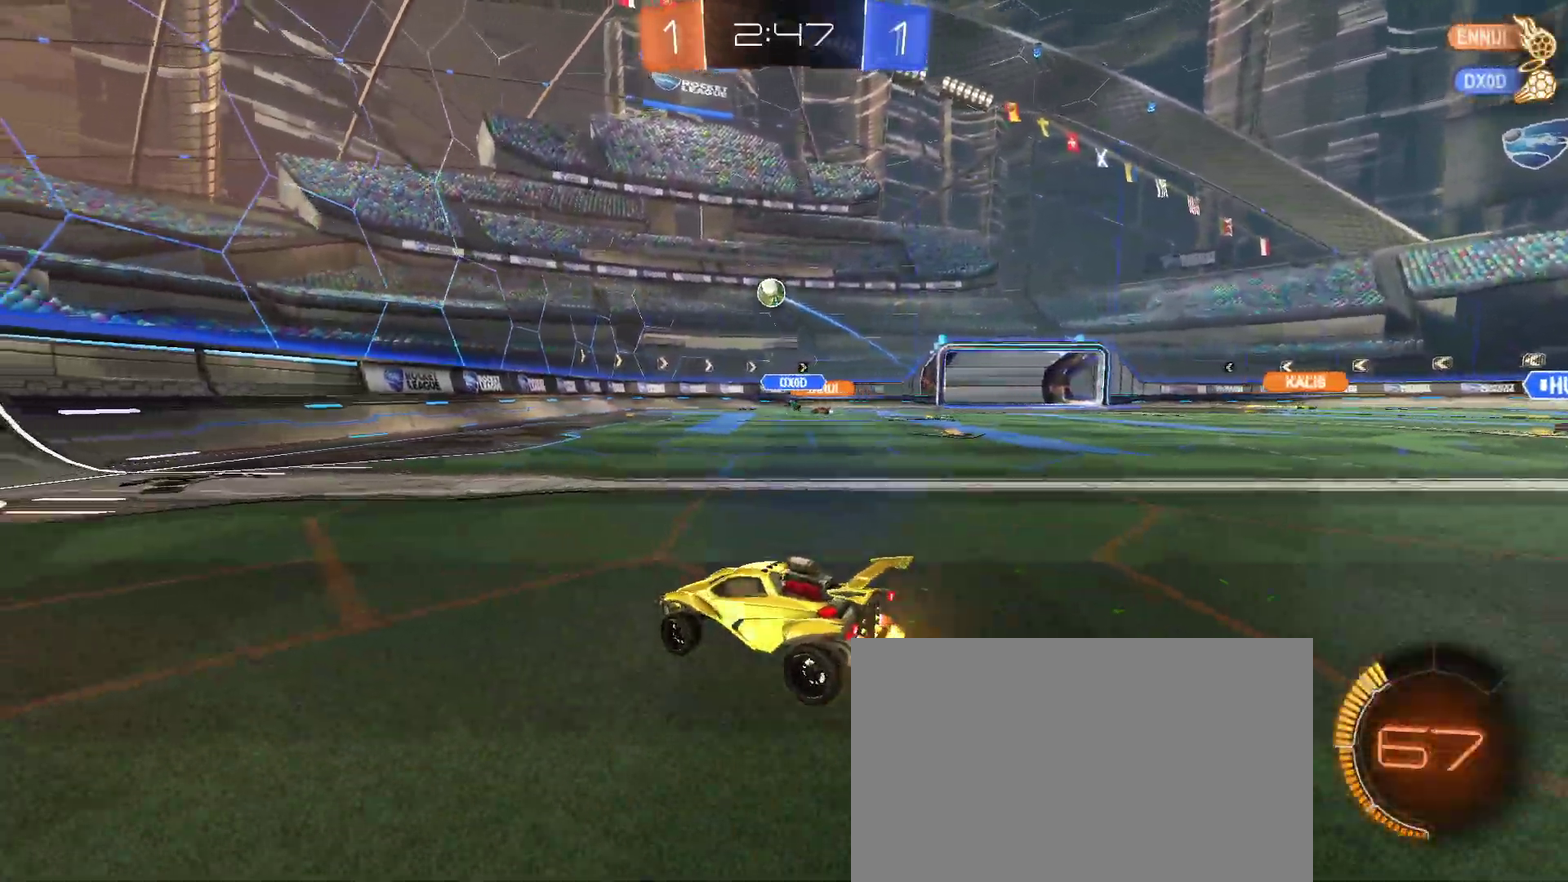
{"buttons": ["R2"], "left_stick": "right", "right_stick": "center", "events": [[250, "left_stick", "right"]]}
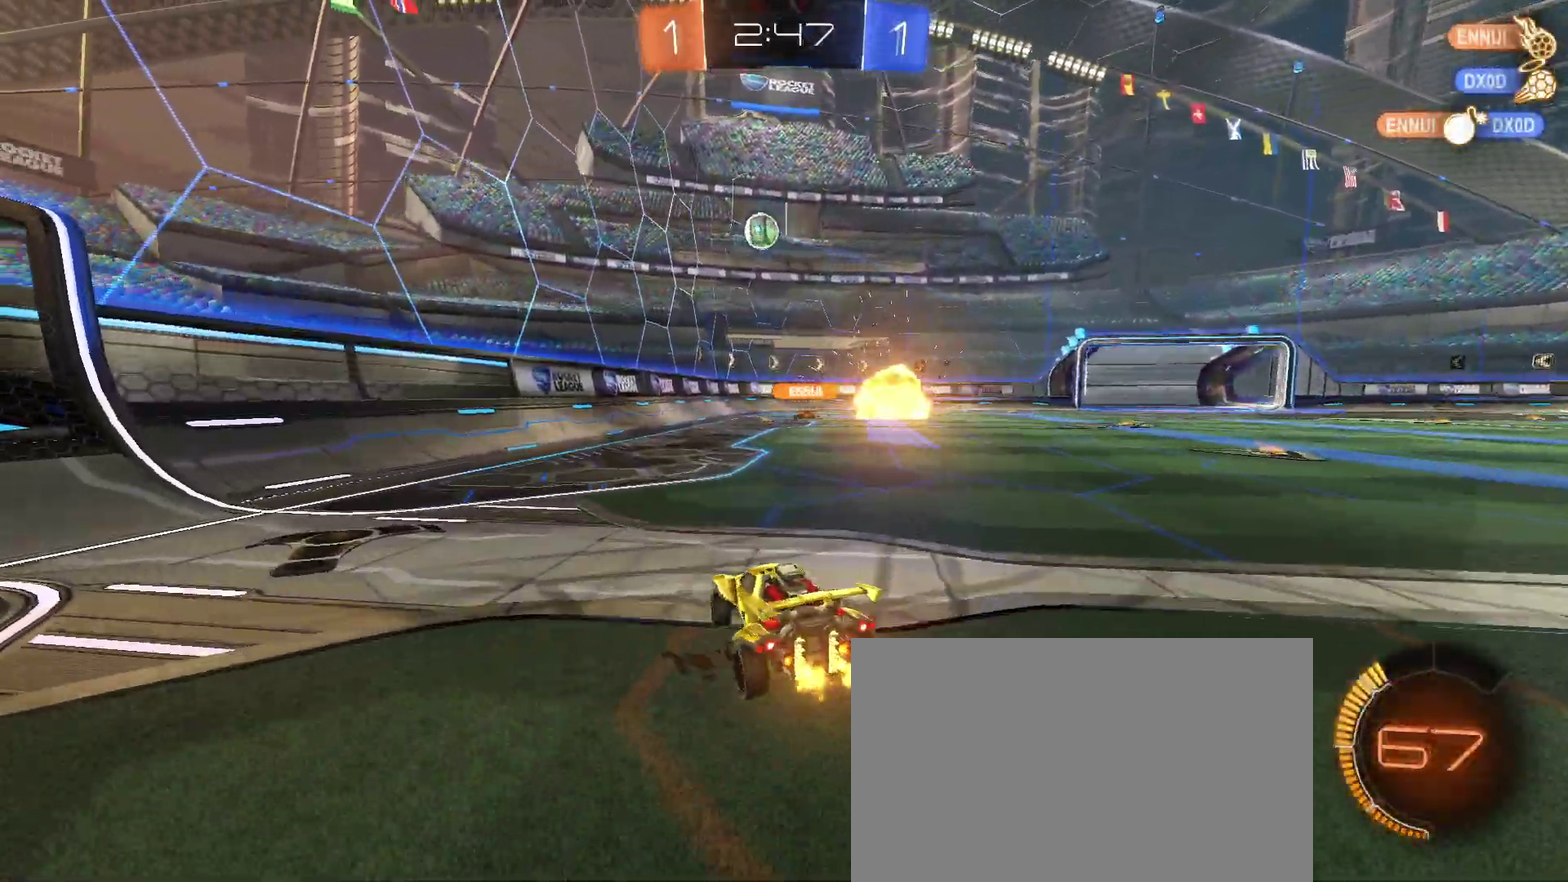
{"buttons": ["CROSS", "L1", "R2"], "left_stick": "down-right", "right_stick": "center"}
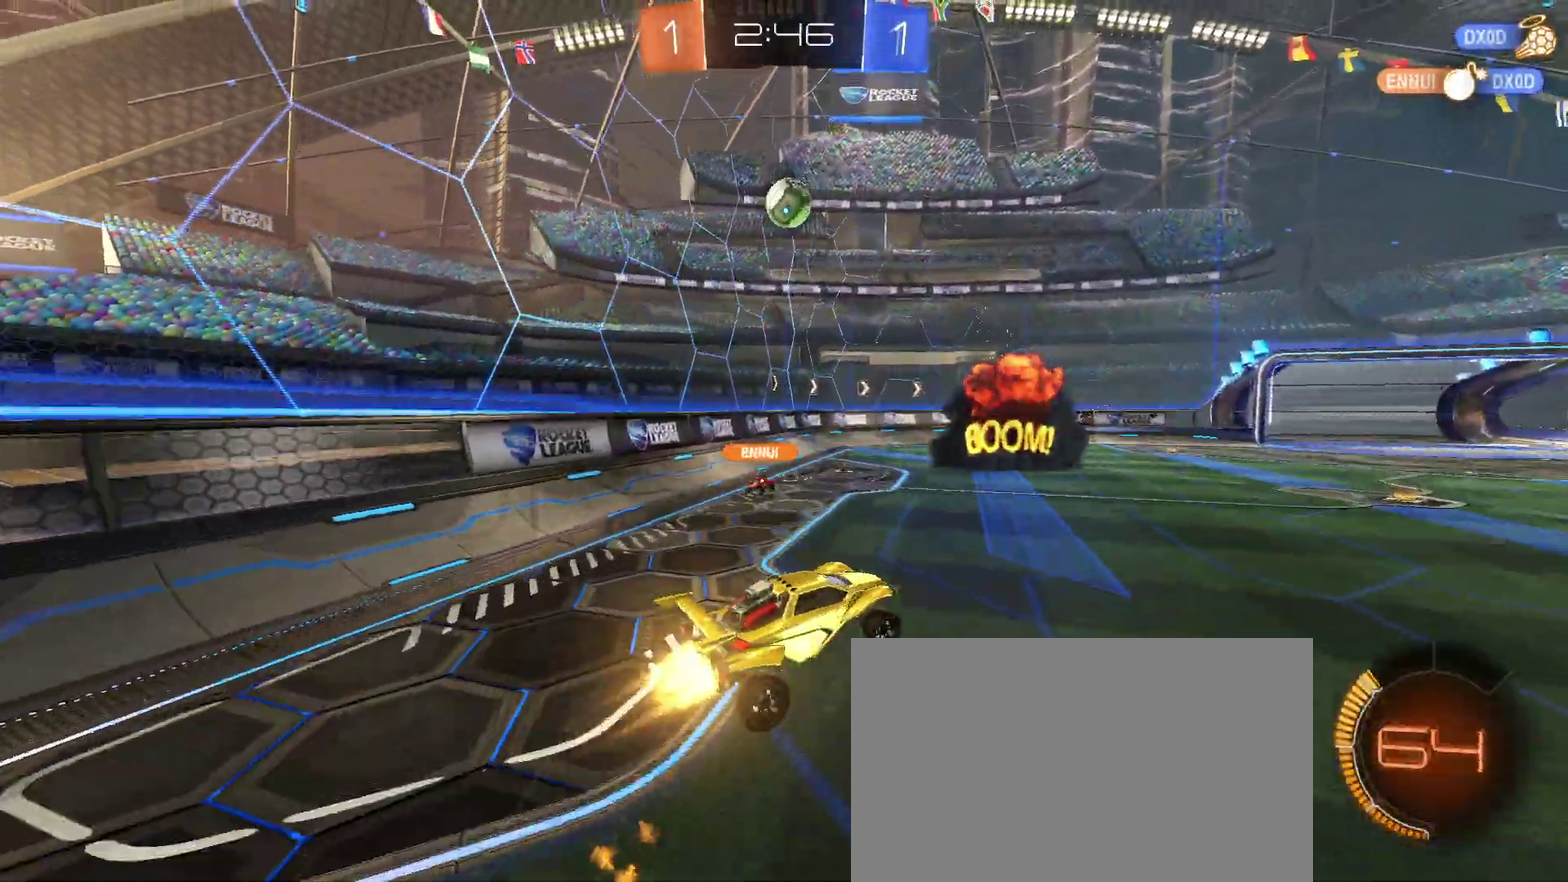
{"buttons": ["CROSS", "L1", "R2"], "left_stick": "left", "right_stick": "center"}
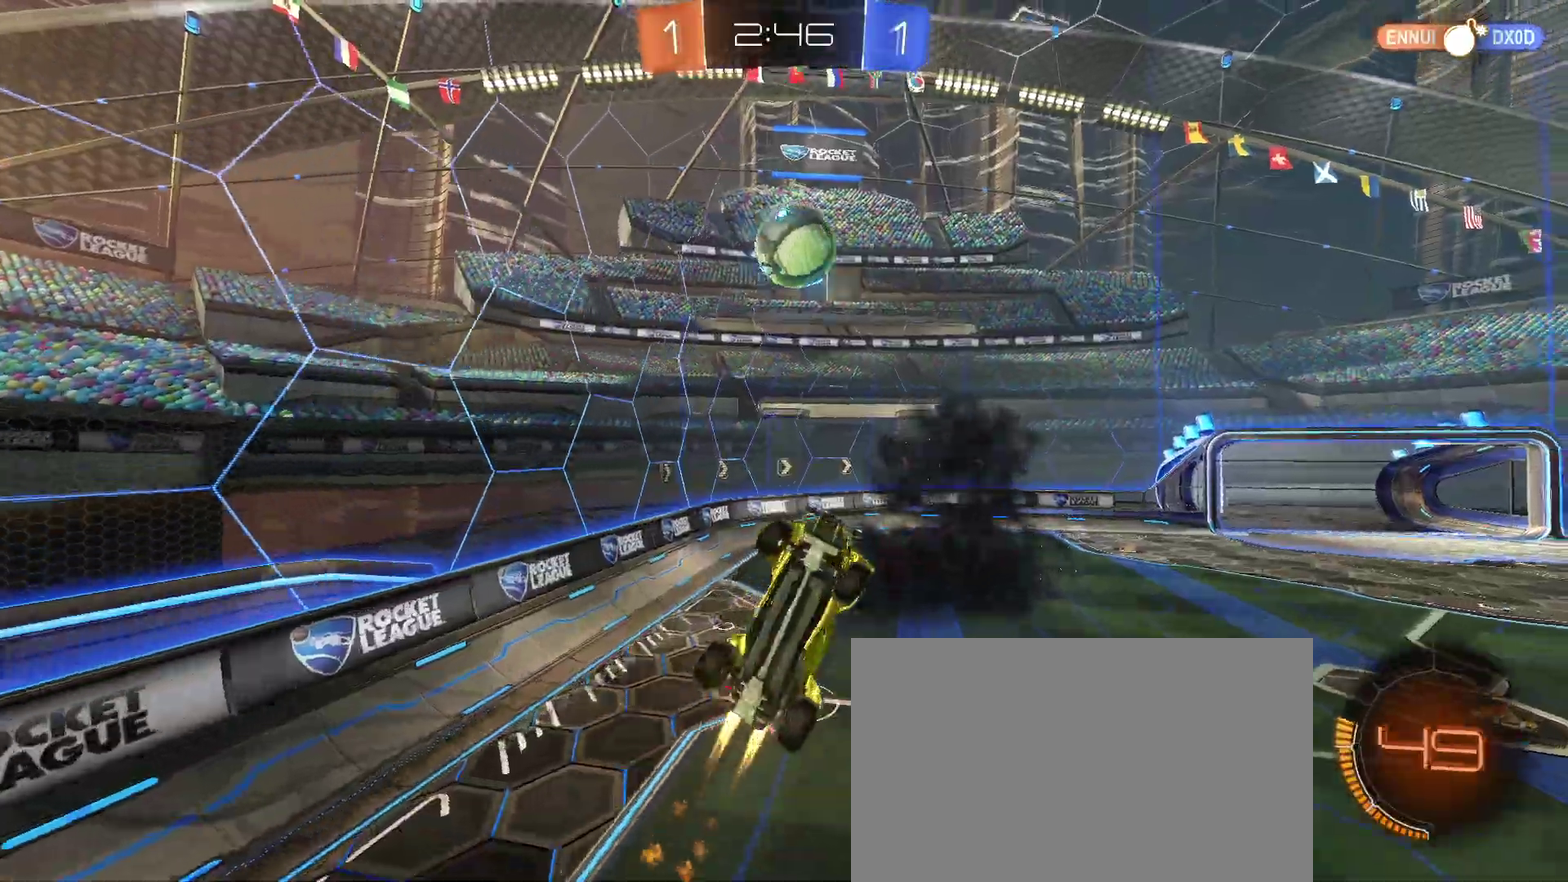
{"buttons": ["L1", "R2"], "left_stick": "up", "right_stick": "center", "events": [[50, "left_stick", "right"], [333, "left_stick", "up-right"], [483, "CROSS", "up"], [483, "left_stick", "up"]]}
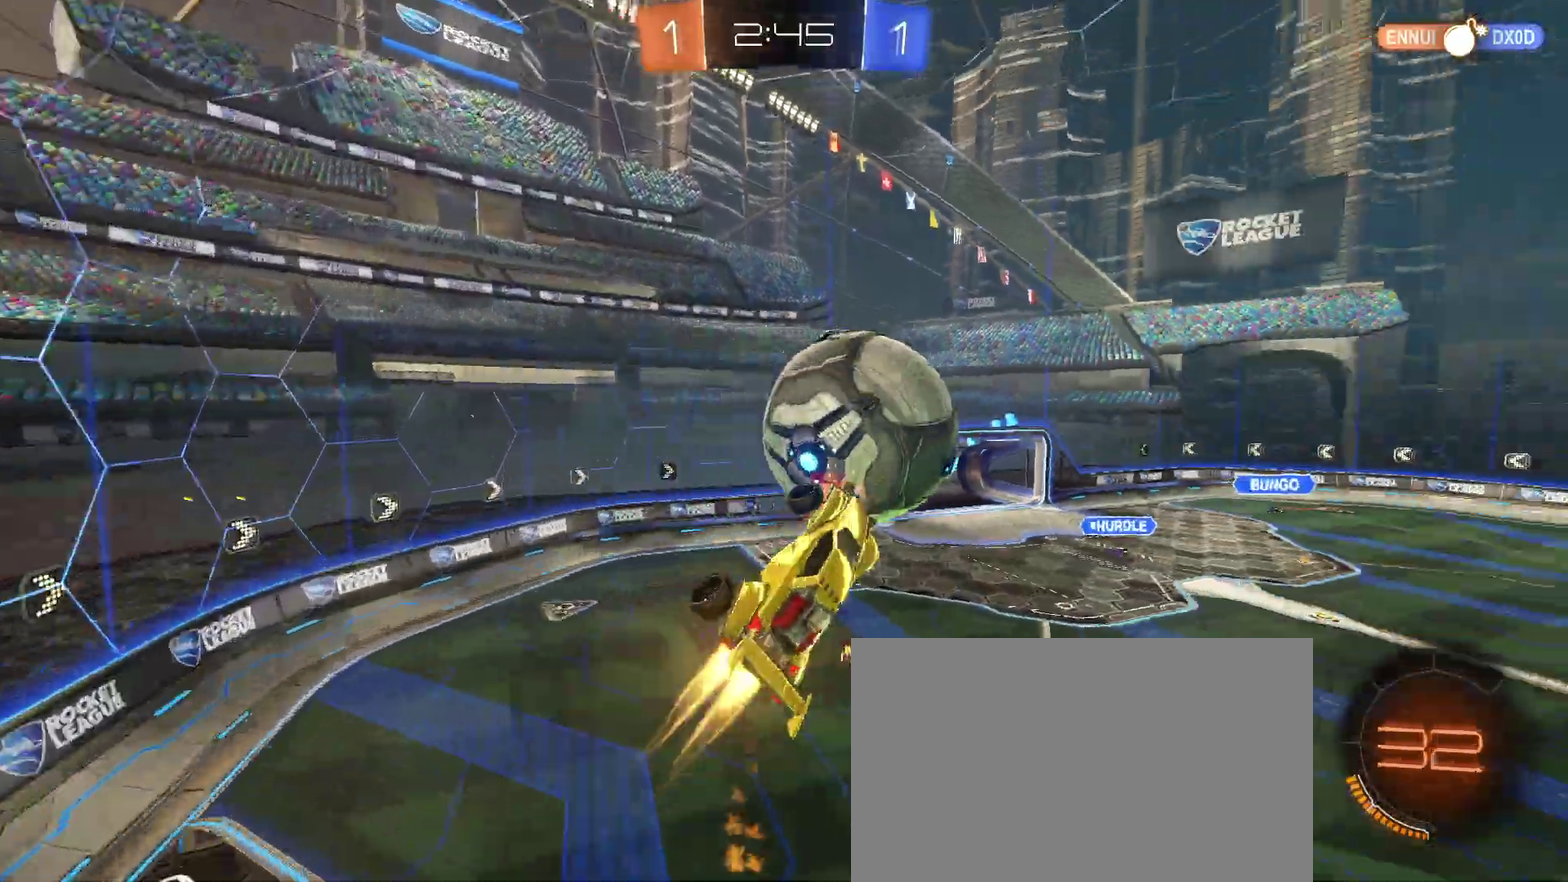
{"buttons": ["L1", "R2"], "left_stick": "left", "right_stick": "center", "events": [[83, "left_stick", "up-right"], [200, "left_stick", "up"], [283, "left_stick", "up-left"], [483, "left_stick", "left"]]}
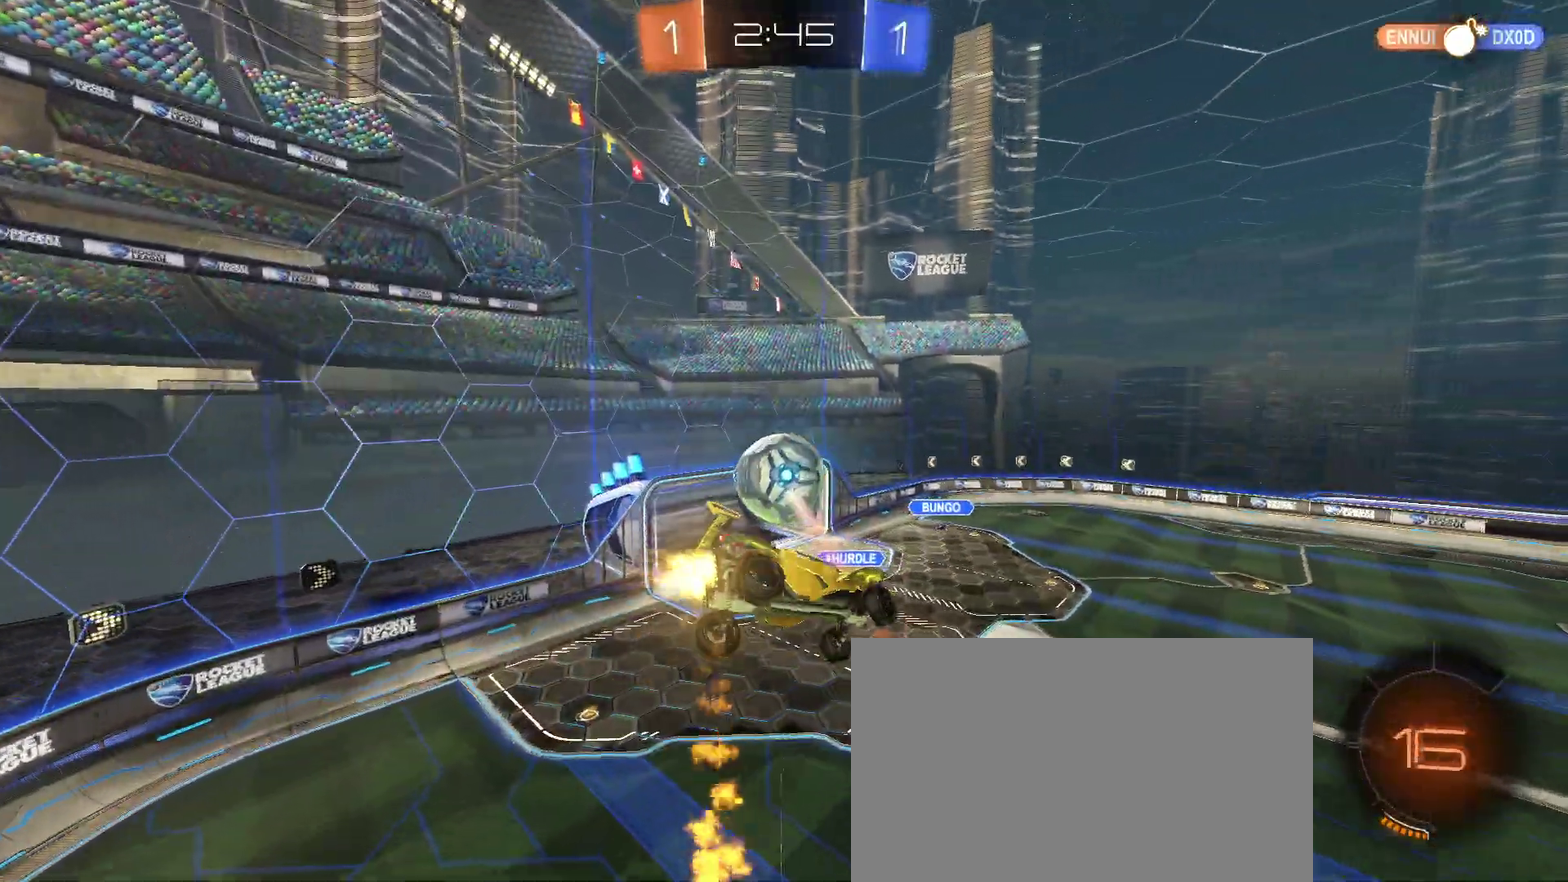
{"buttons": ["L1", "R2"], "left_stick": "left", "right_stick": "center", "events": [[83, "left_stick", "down-right"], [217, "left_stick", "right"], [317, "left_stick", "up-right"], [367, "left_stick", "up"], [417, "left_stick", "up-left"], [483, "left_stick", "left"]]}
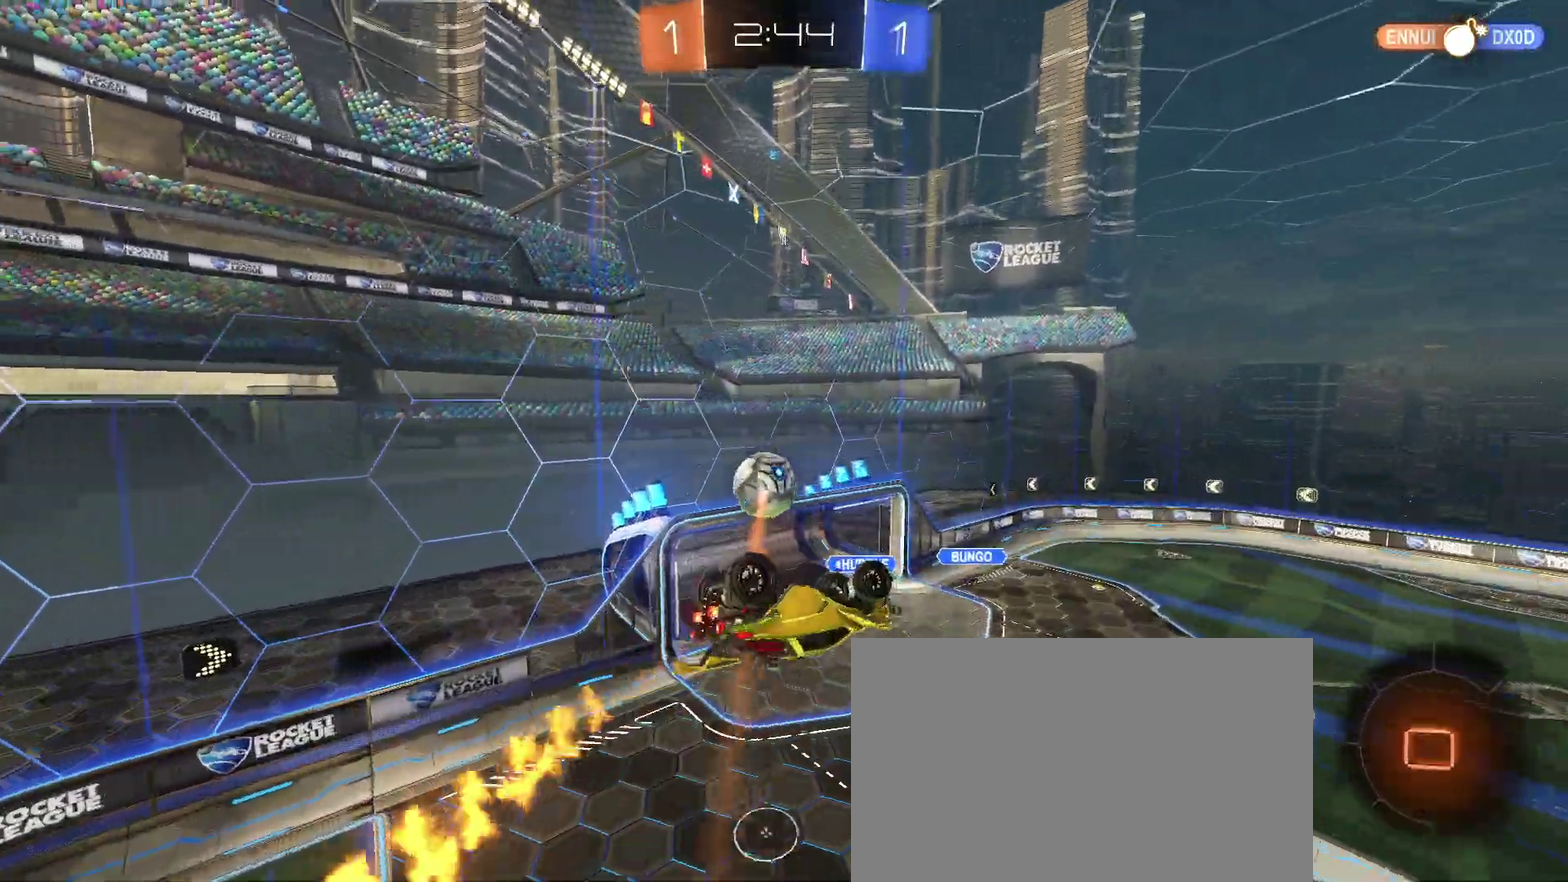
{"buttons": ["R2"], "left_stick": "center", "right_stick": "center", "events": [[17, "L1", "up"], [50, "left_stick", "center"]]}
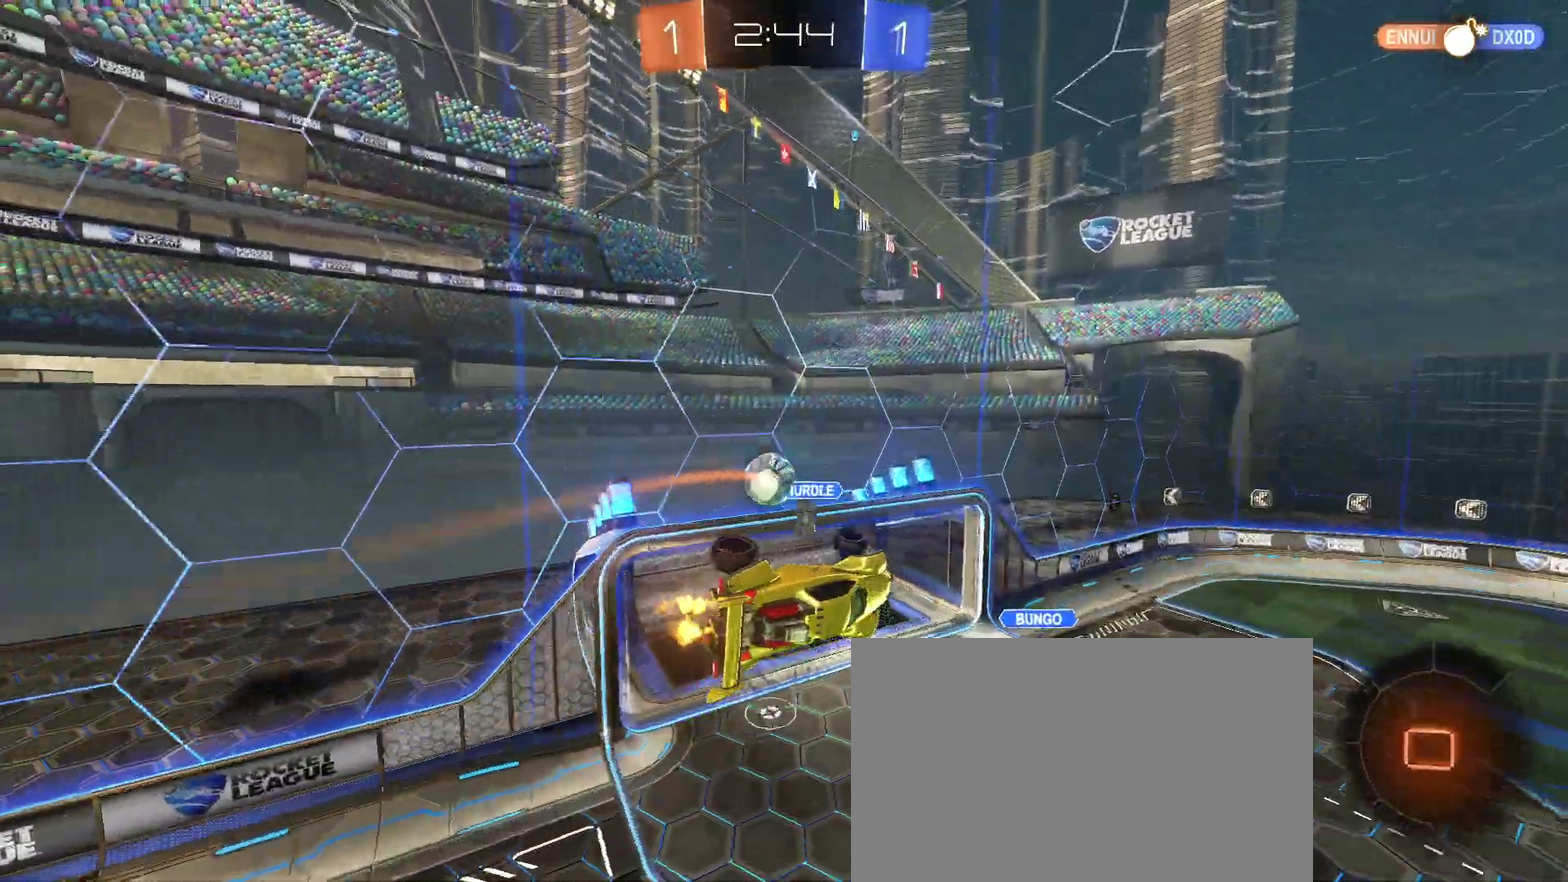
{"buttons": ["TRIANGLE", "R2"], "left_stick": "center", "right_stick": "center", "events": [[467, "TRIANGLE", "down"]]}
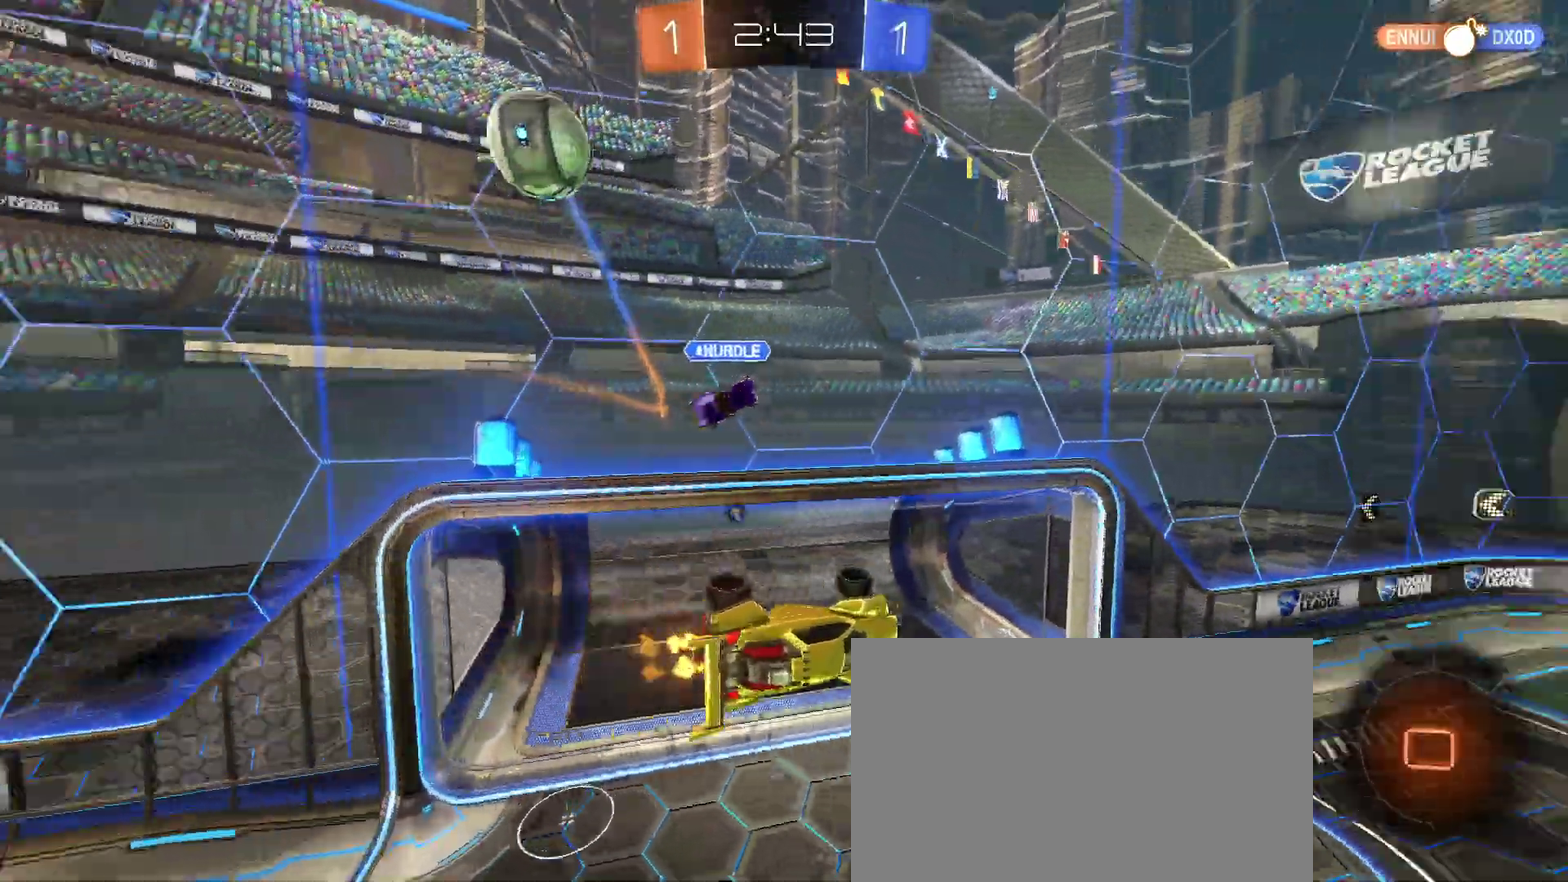
{"buttons": ["R2"], "left_stick": "center", "right_stick": "center", "events": [[83, "TRIANGLE", "up"], [233, "SQUARE", "down"], [250, "left_stick", "left"], [383, "SQUARE", "up"], [433, "left_stick", "center"]]}
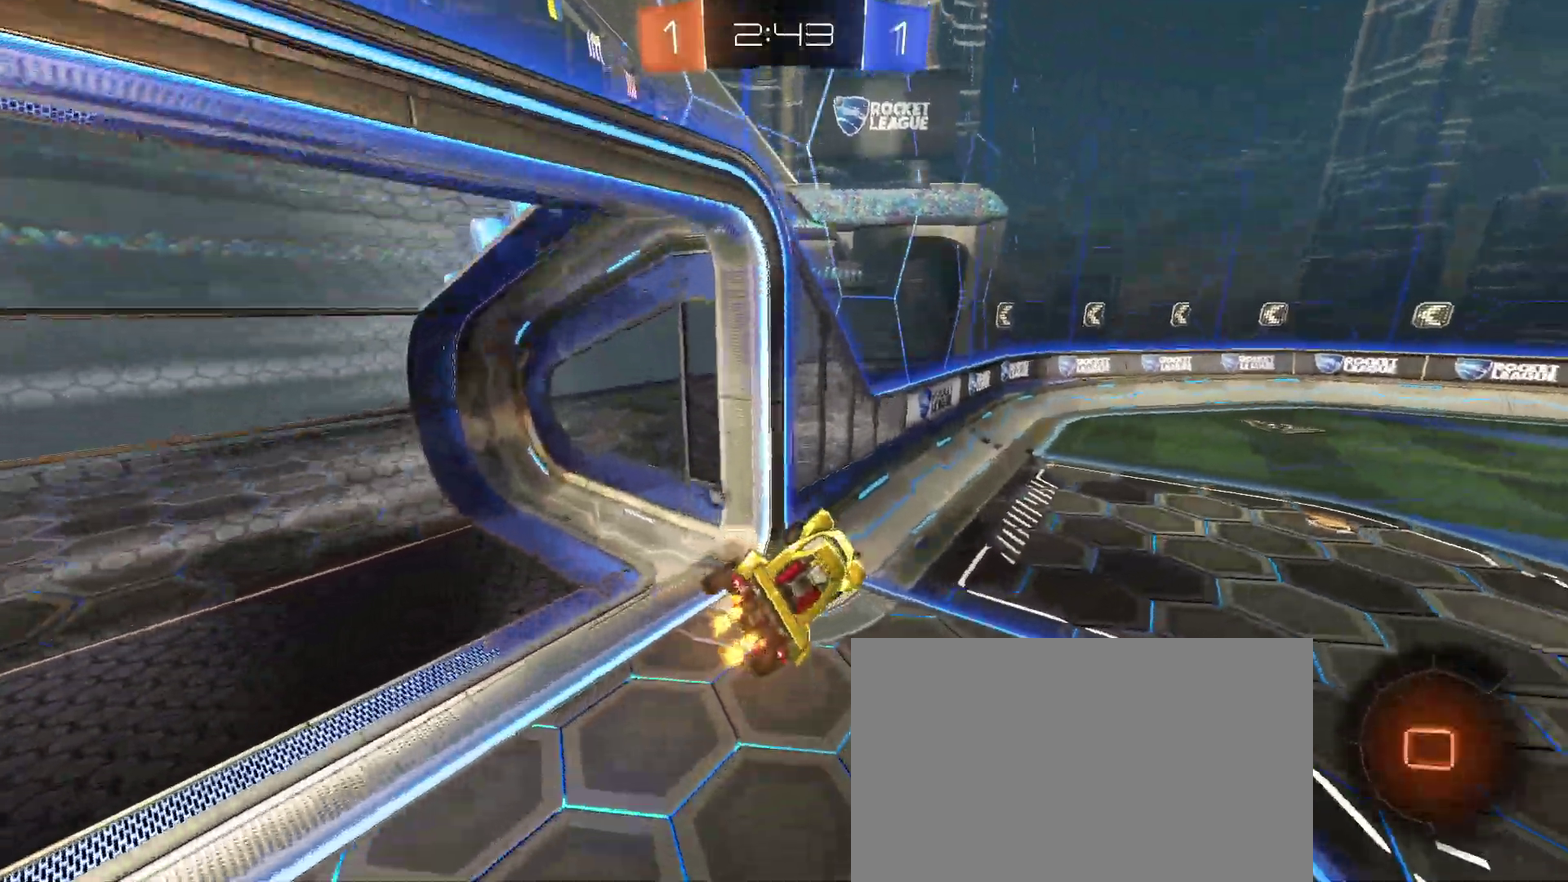
{"buttons": ["R2"], "left_stick": "up-right", "right_stick": "center", "events": [[150, "TRIANGLE", "down"], [250, "left_stick", "right"], [283, "TRIANGLE", "up"], [417, "left_stick", "up-right"]]}
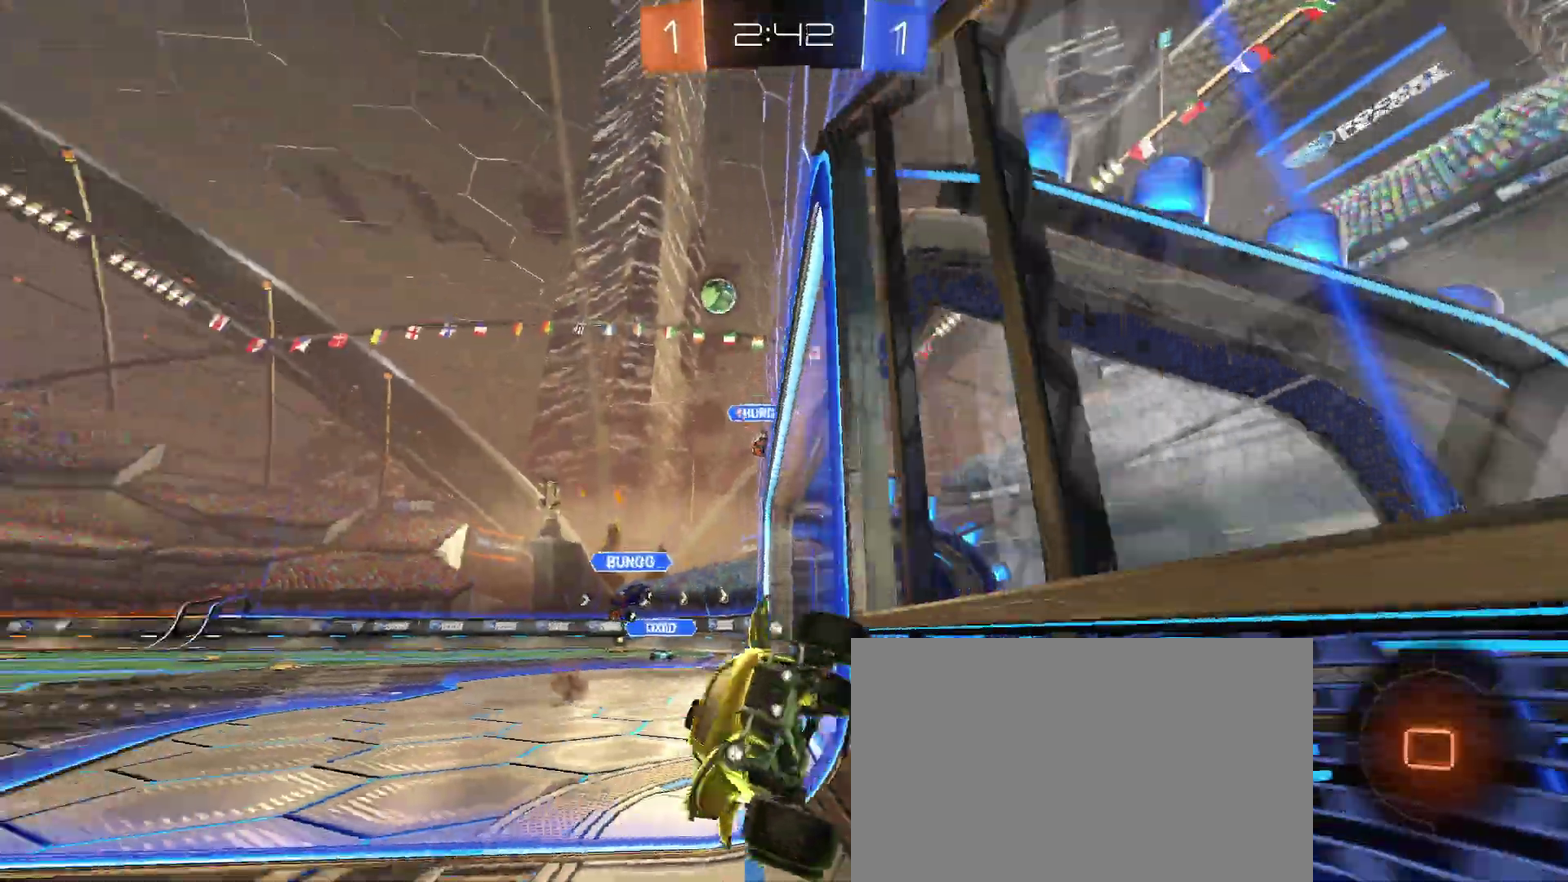
{"buttons": ["R2"], "left_stick": "right", "right_stick": "center", "events": [[33, "left_stick", "center"], [317, "TRIANGLE", "down"], [450, "TRIANGLE", "up"], [450, "left_stick", "right"]]}
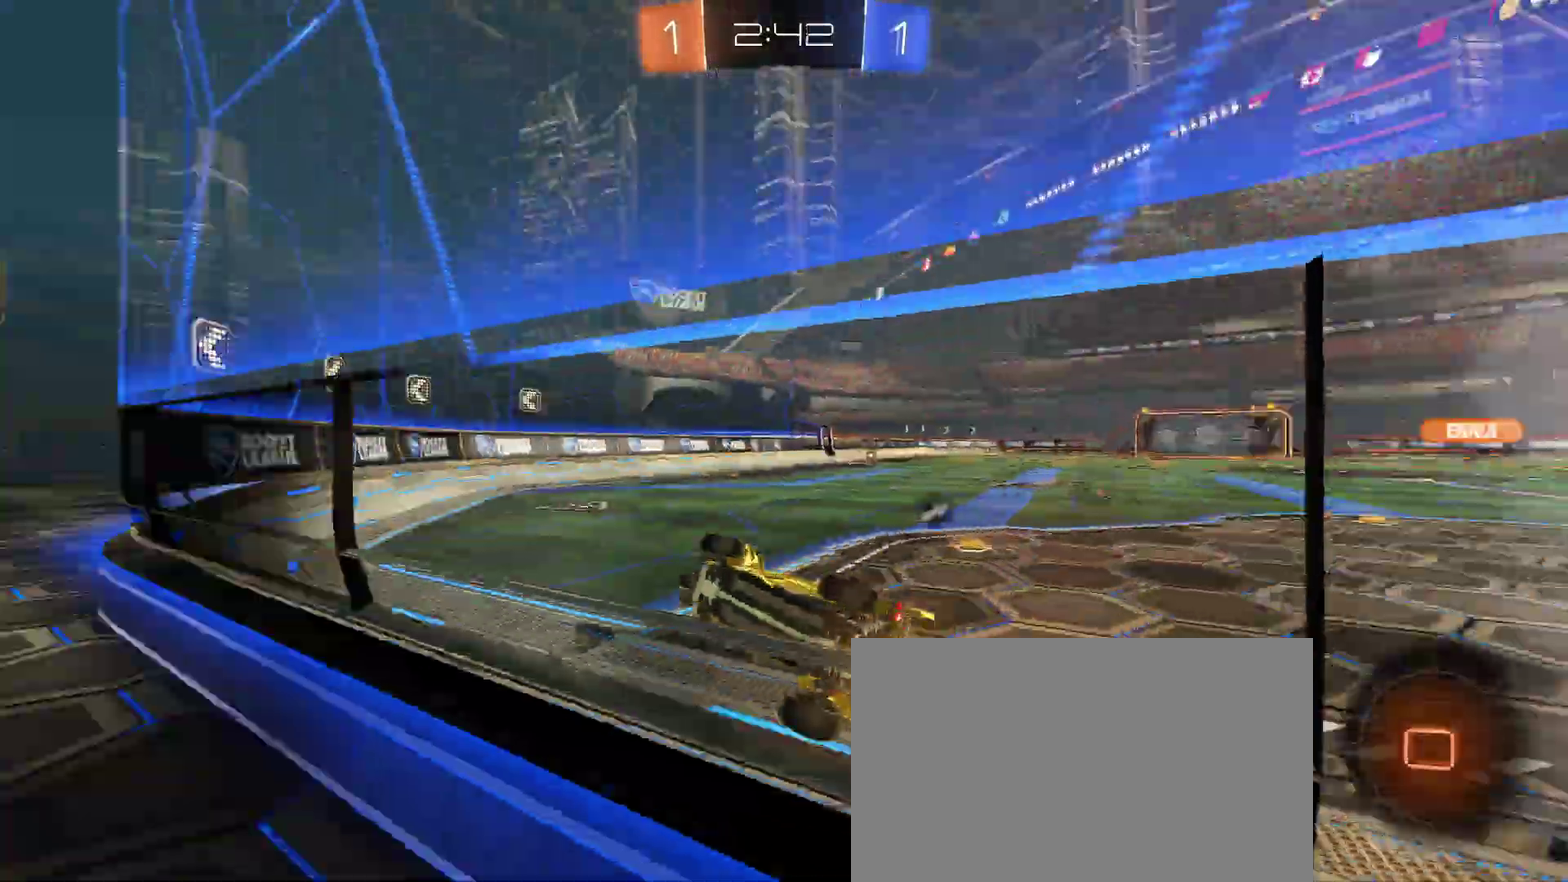
{"buttons": ["R2"], "left_stick": "right", "right_stick": "center", "events": [[183, "left_stick", "center"], [300, "TRIANGLE", "down"], [400, "left_stick", "right"], [417, "TRIANGLE", "up"]]}